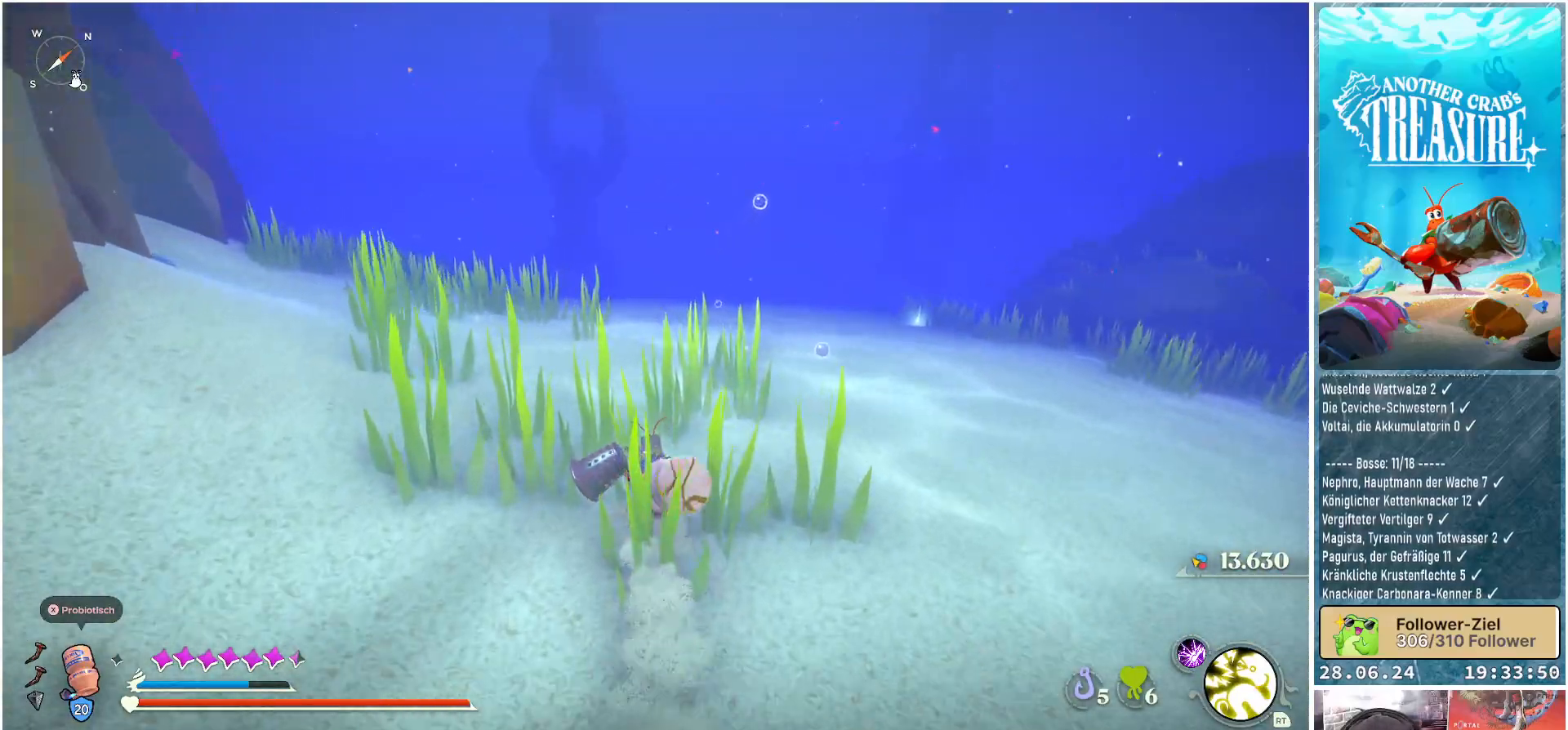
Gameplay with a controller (Xbox layout); each line is a JSON object with the inputs held at the frame after it. "events" lists button and stick changes between this image and that frame as [ms after this image, input, new state], when the widget could be followed in between. Not read: L3.
{"buttons": ["B"], "left_stick": "up", "right_stick": "center", "events": []}
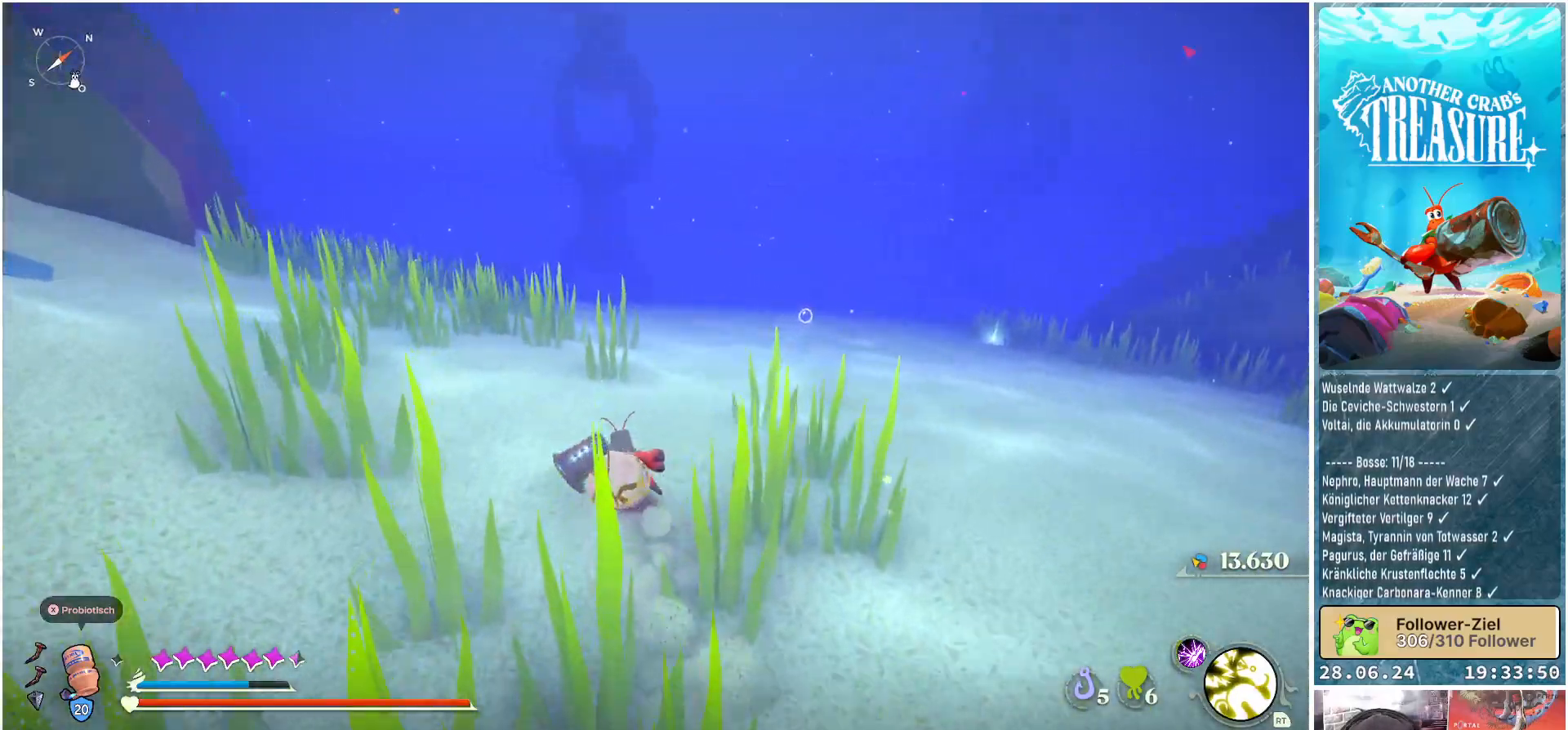
{"buttons": ["B"], "left_stick": "up", "right_stick": "center", "events": []}
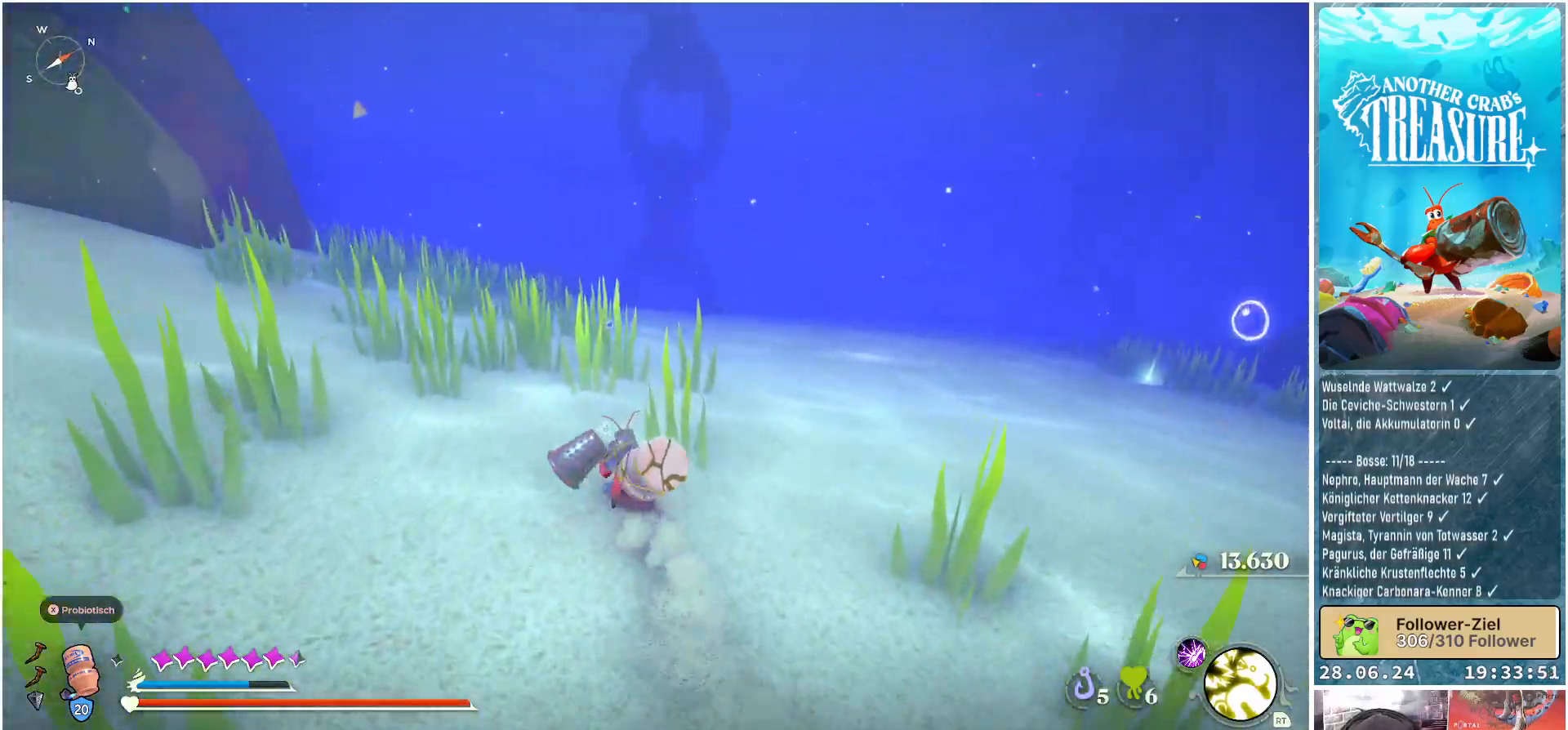
{"buttons": ["B"], "left_stick": "up", "right_stick": "center", "events": []}
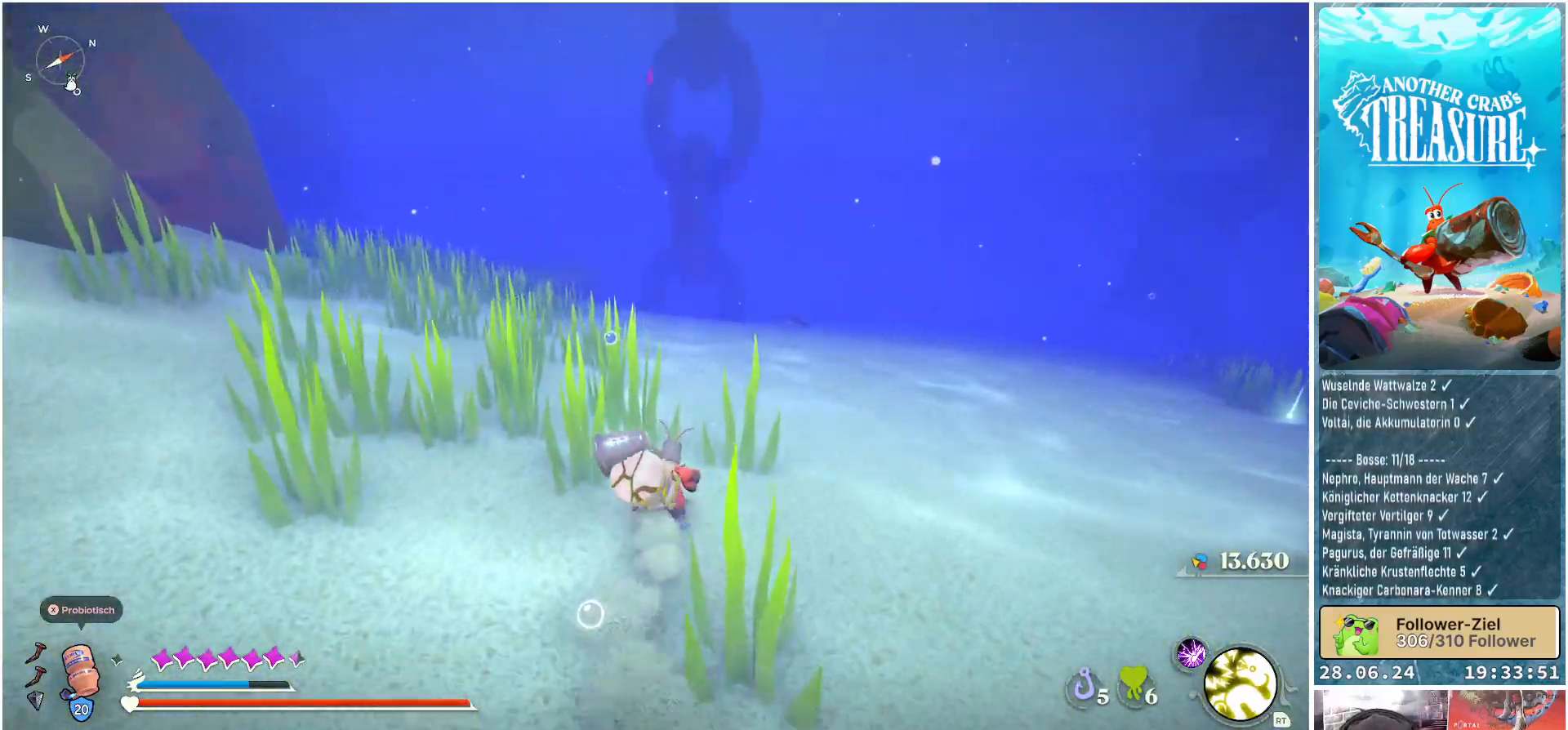
{"buttons": ["B"], "left_stick": "up-right", "right_stick": "center", "events": [[467, "left_stick", "up-right"]]}
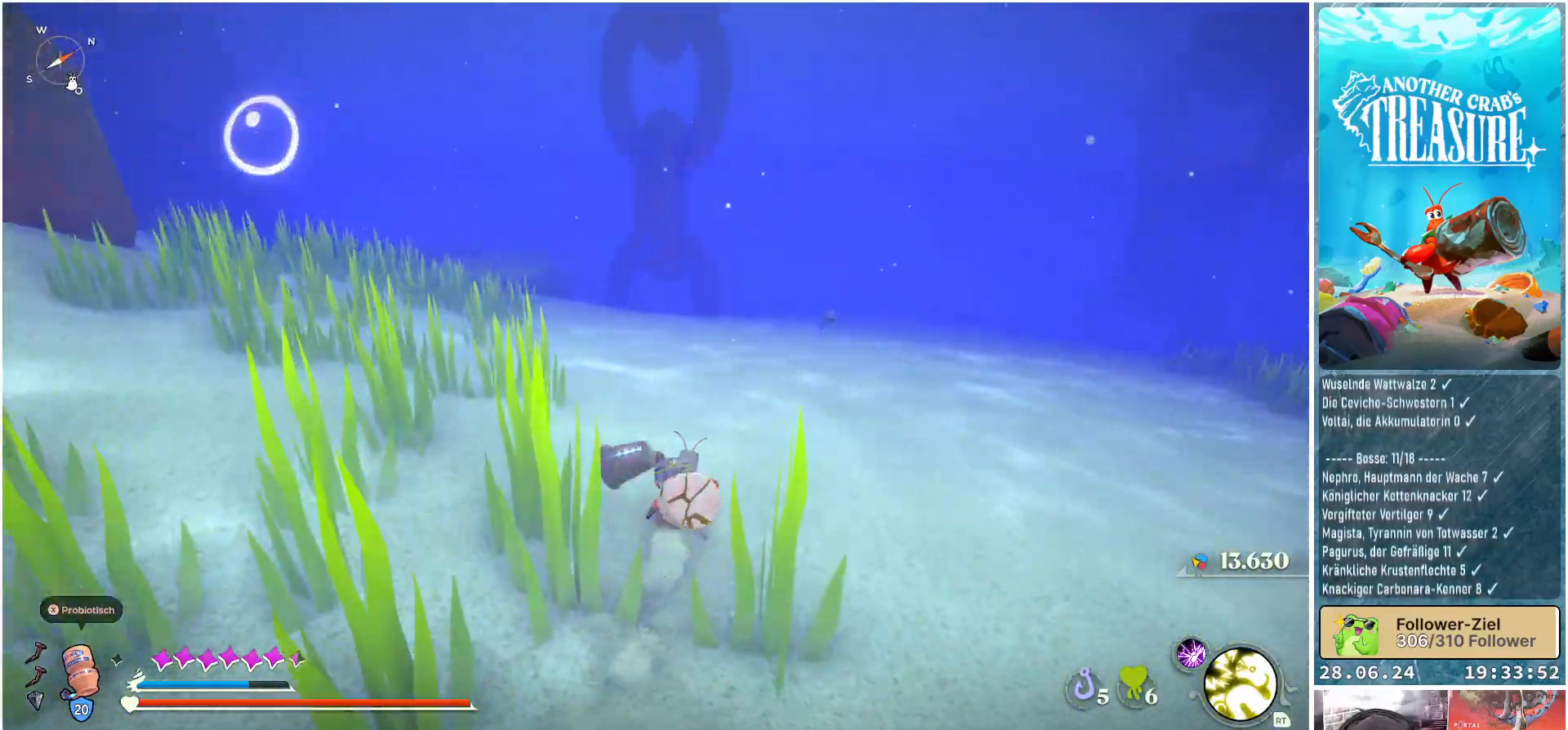
{"buttons": [], "left_stick": "up-right", "right_stick": "center", "events": [[350, "B", "up"]]}
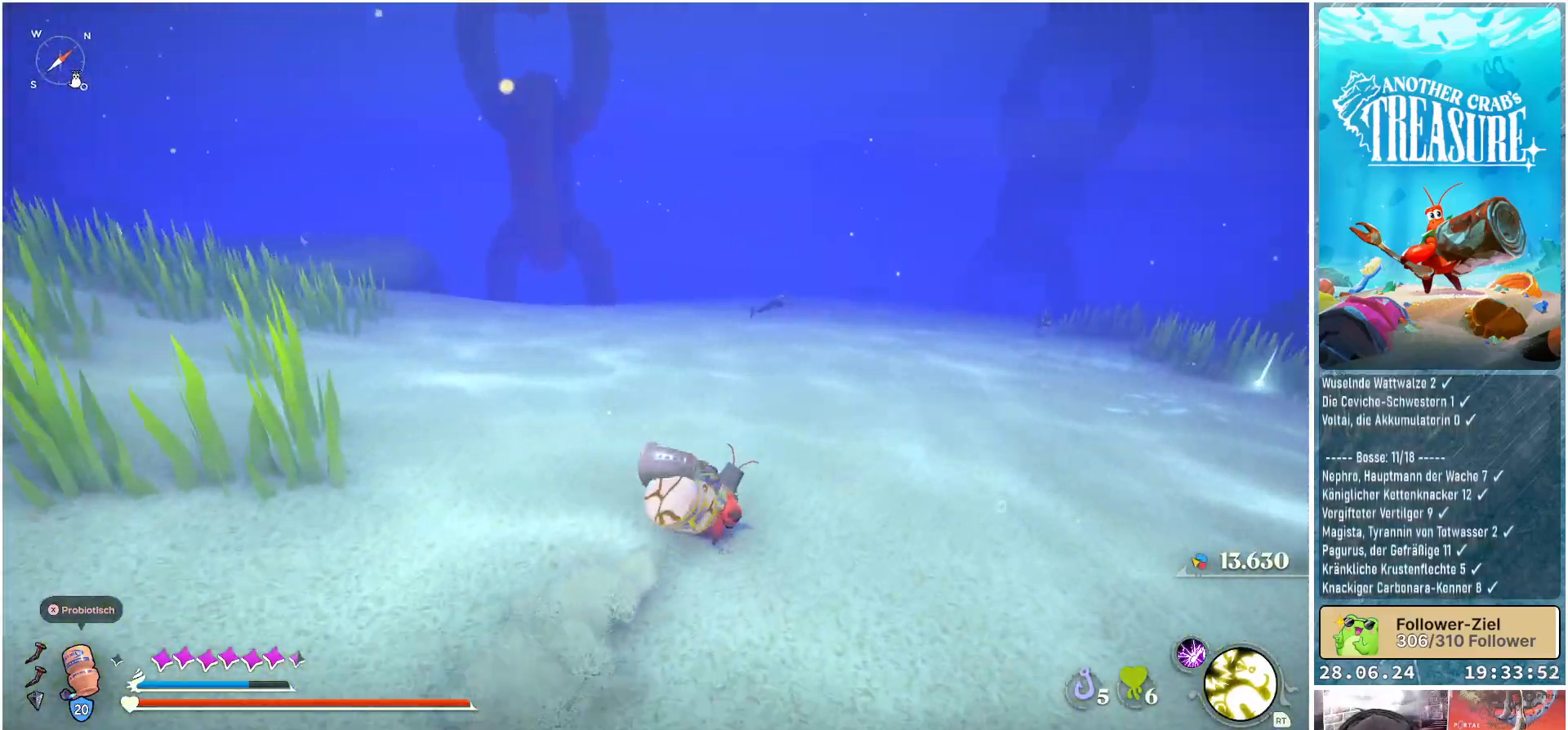
{"buttons": [], "left_stick": "up-right", "right_stick": "center", "events": []}
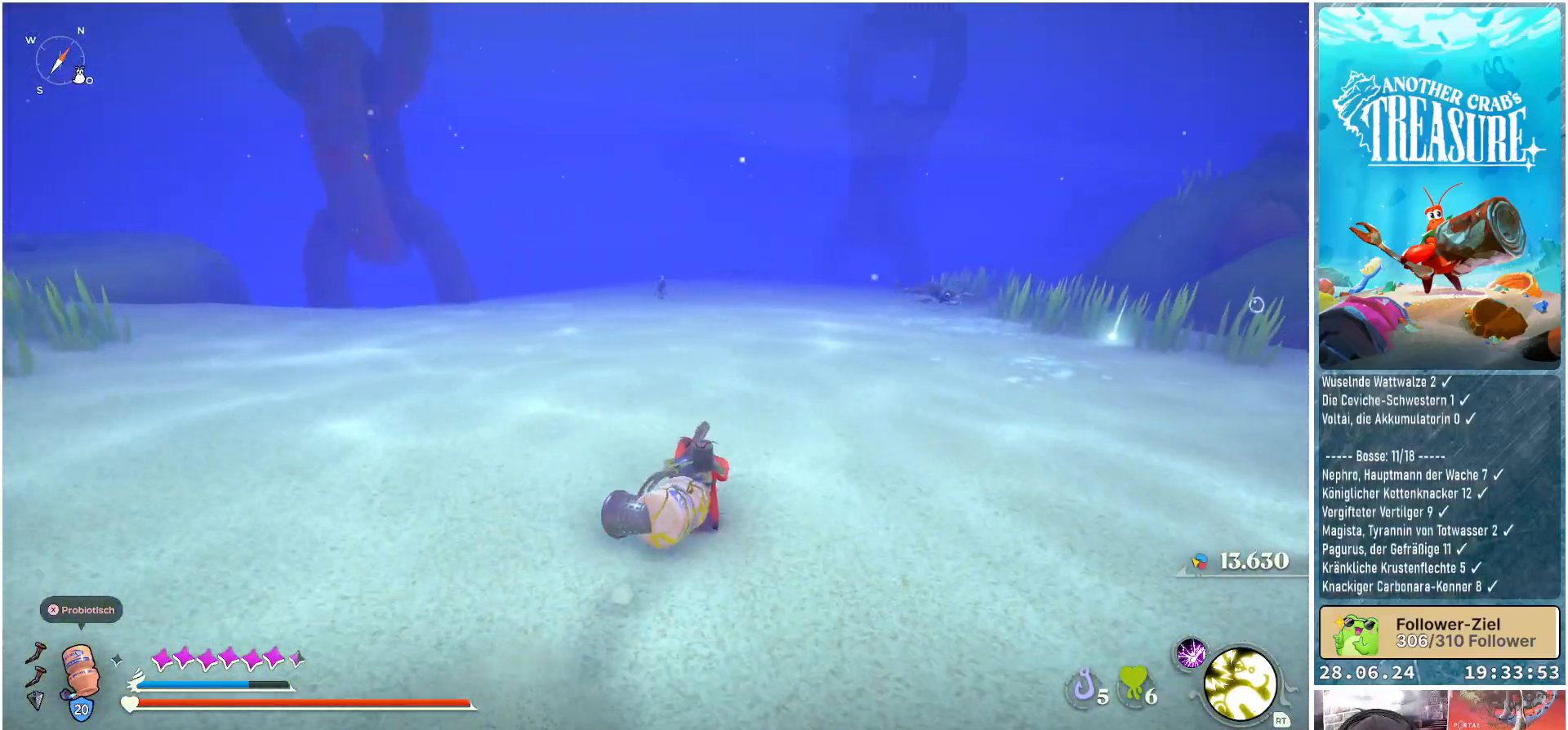
{"buttons": [], "left_stick": "up-right", "right_stick": "center", "events": [[267, "R3", "down"], [383, "R3", "up"]]}
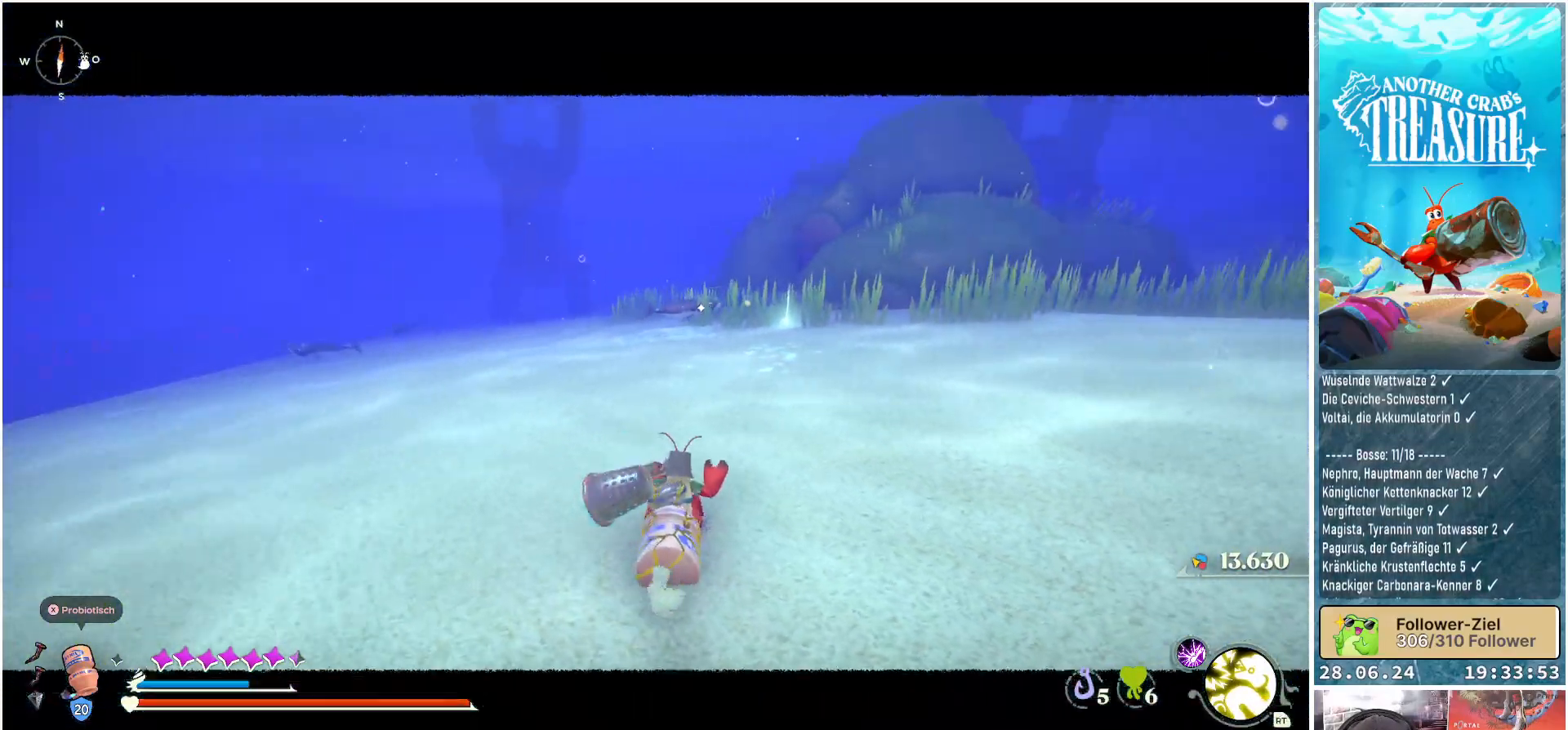
{"buttons": [], "left_stick": "up-right", "right_stick": "center", "events": []}
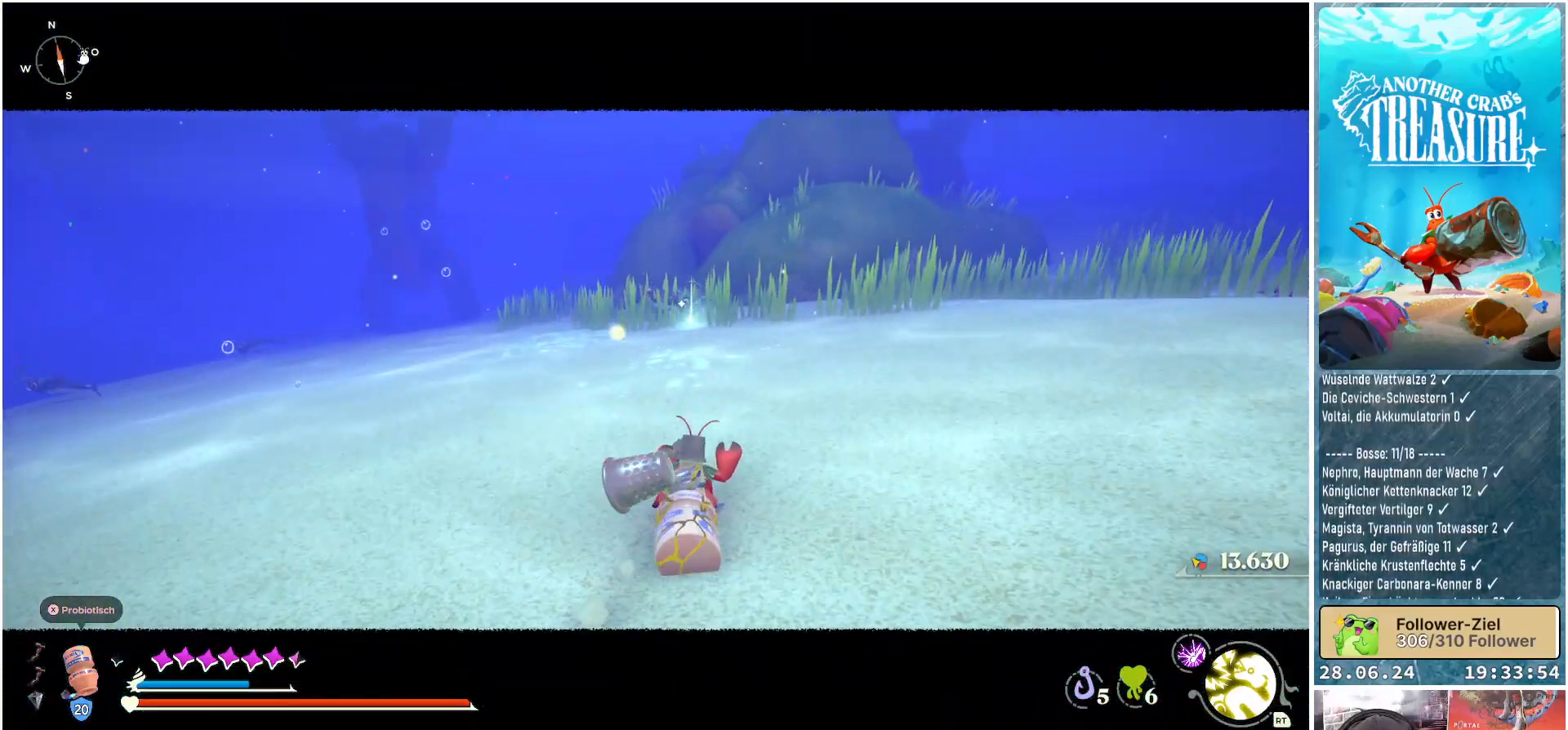
{"buttons": ["B"], "left_stick": "up-right", "right_stick": "center", "events": [[83, "B", "down"]]}
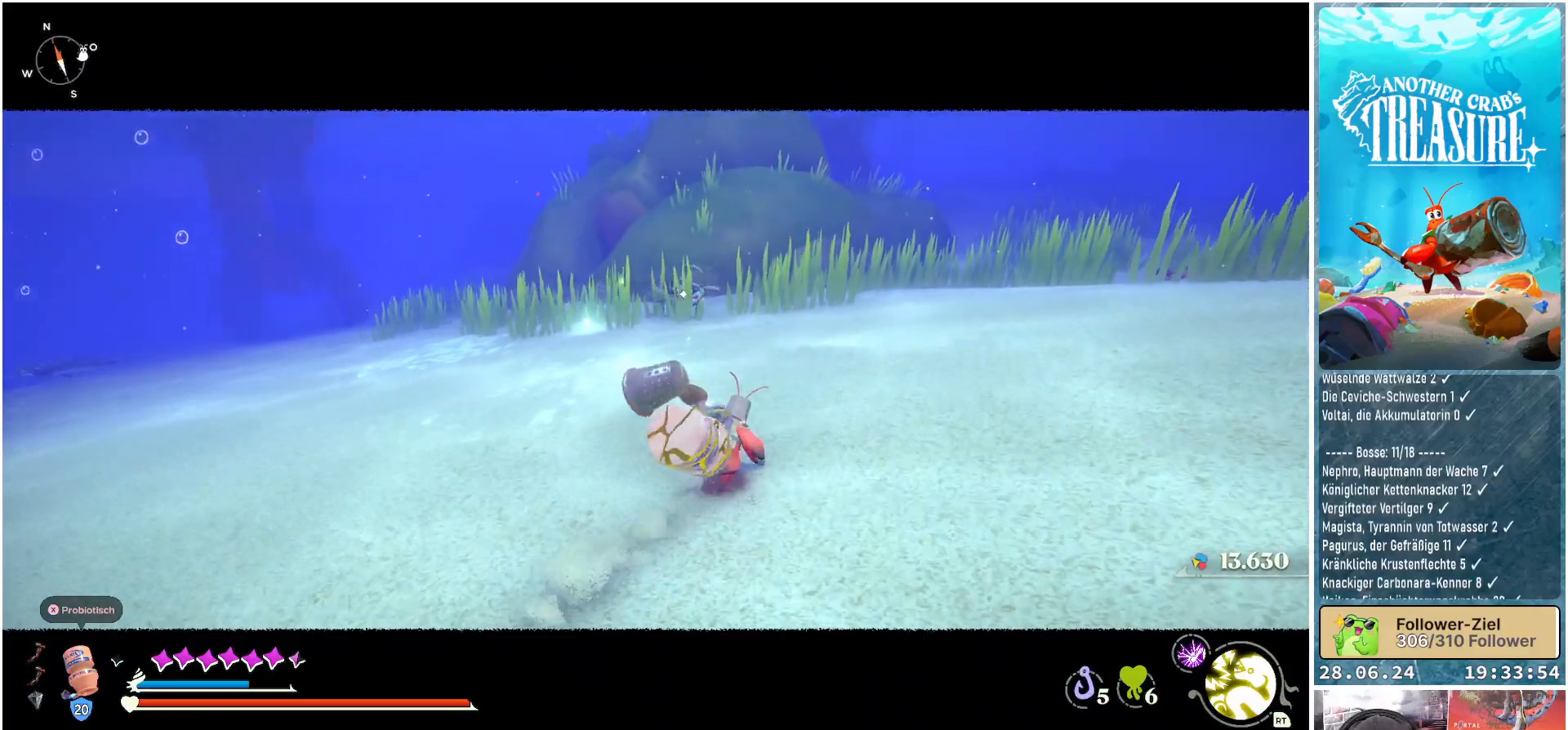
{"buttons": [], "left_stick": "up-right", "right_stick": "center", "events": [[500, "B", "up"]]}
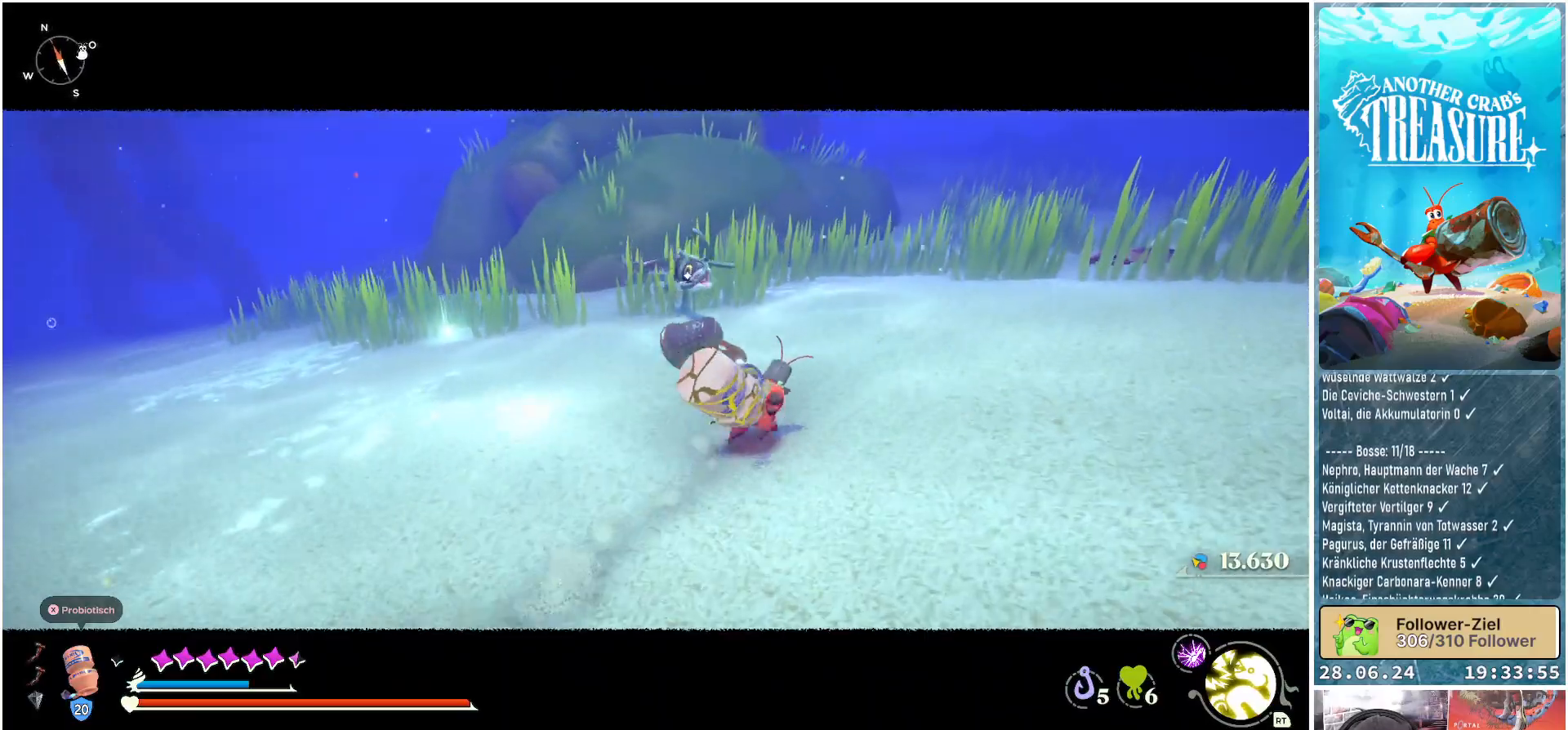
{"buttons": [], "left_stick": "up", "right_stick": "center", "events": [[217, "R1", "down"], [317, "left_stick", "up"], [350, "R1", "up"]]}
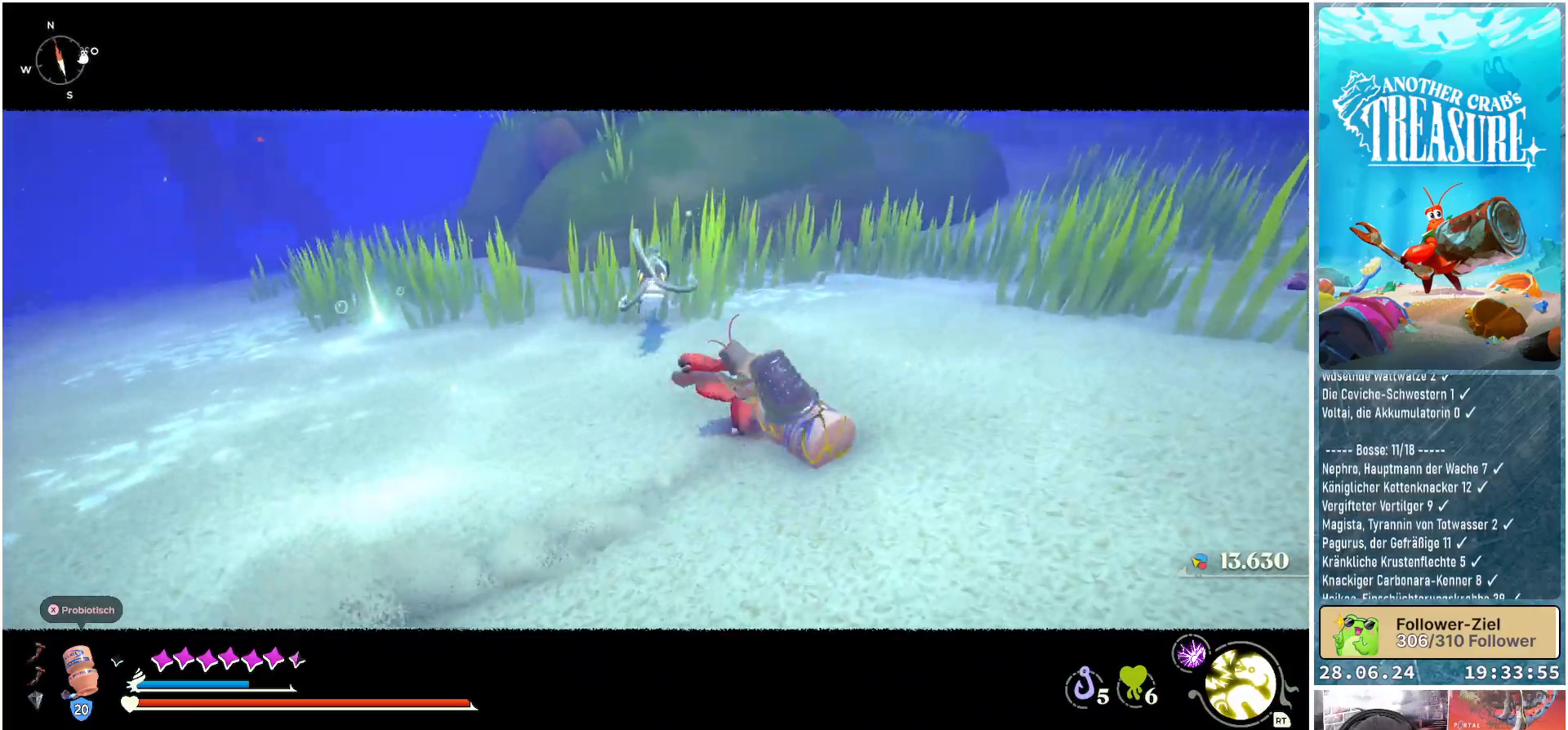
{"buttons": [], "left_stick": "up-left", "right_stick": "center", "events": [[400, "left_stick", "up-left"]]}
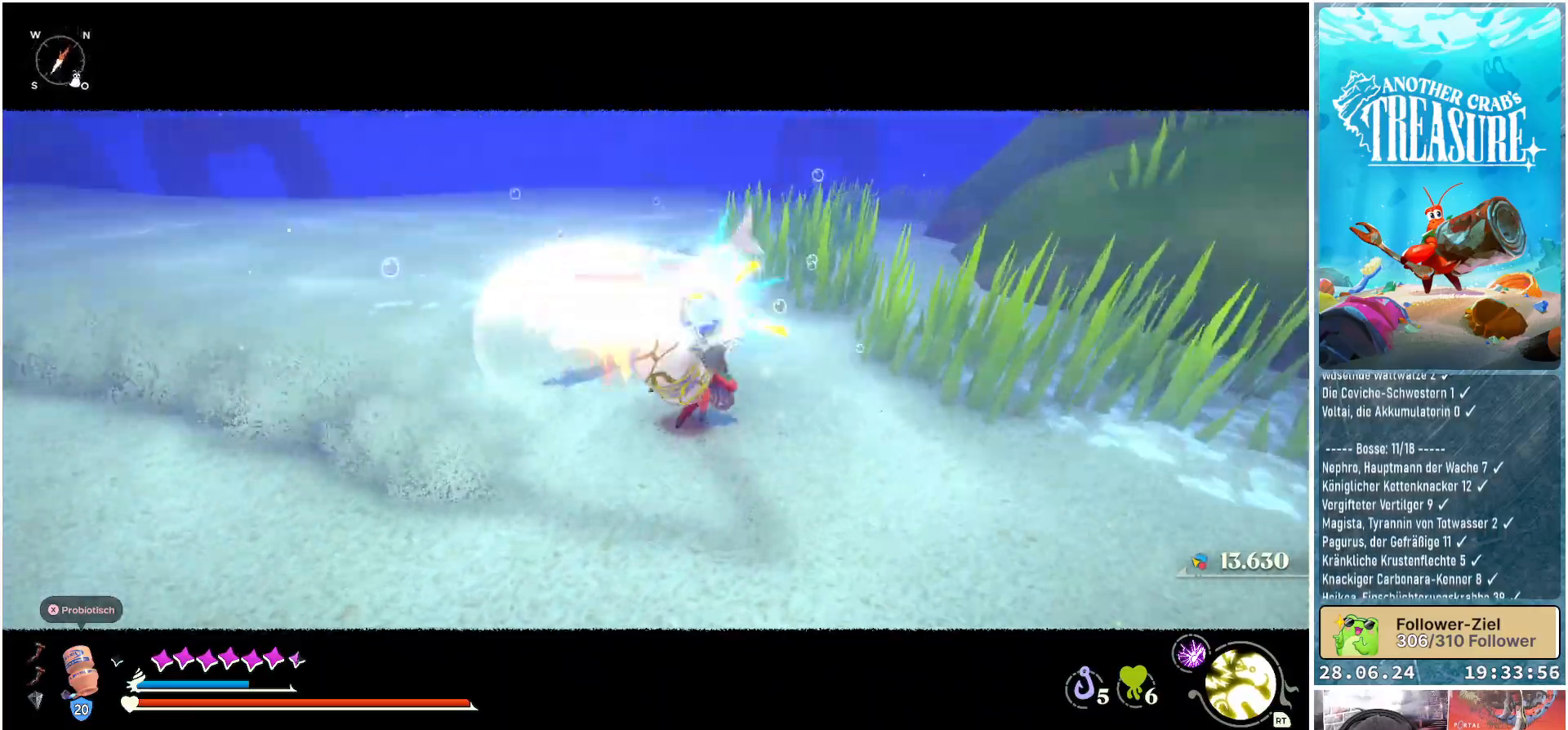
{"buttons": [], "left_stick": "center", "right_stick": "center", "events": [[450, "left_stick", "center"]]}
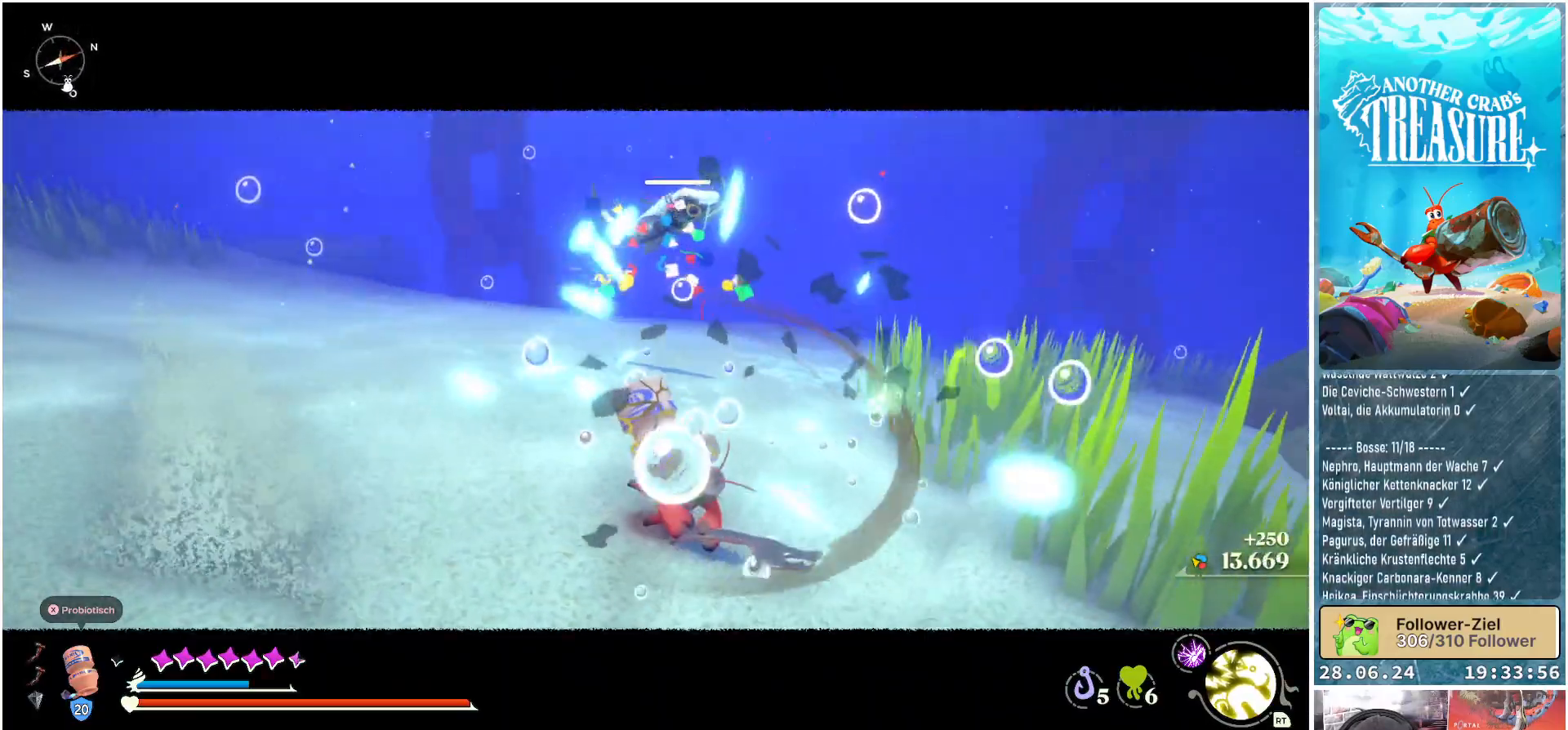
{"buttons": [], "left_stick": "center", "right_stick": "right", "events": [[150, "right_stick", "right"]]}
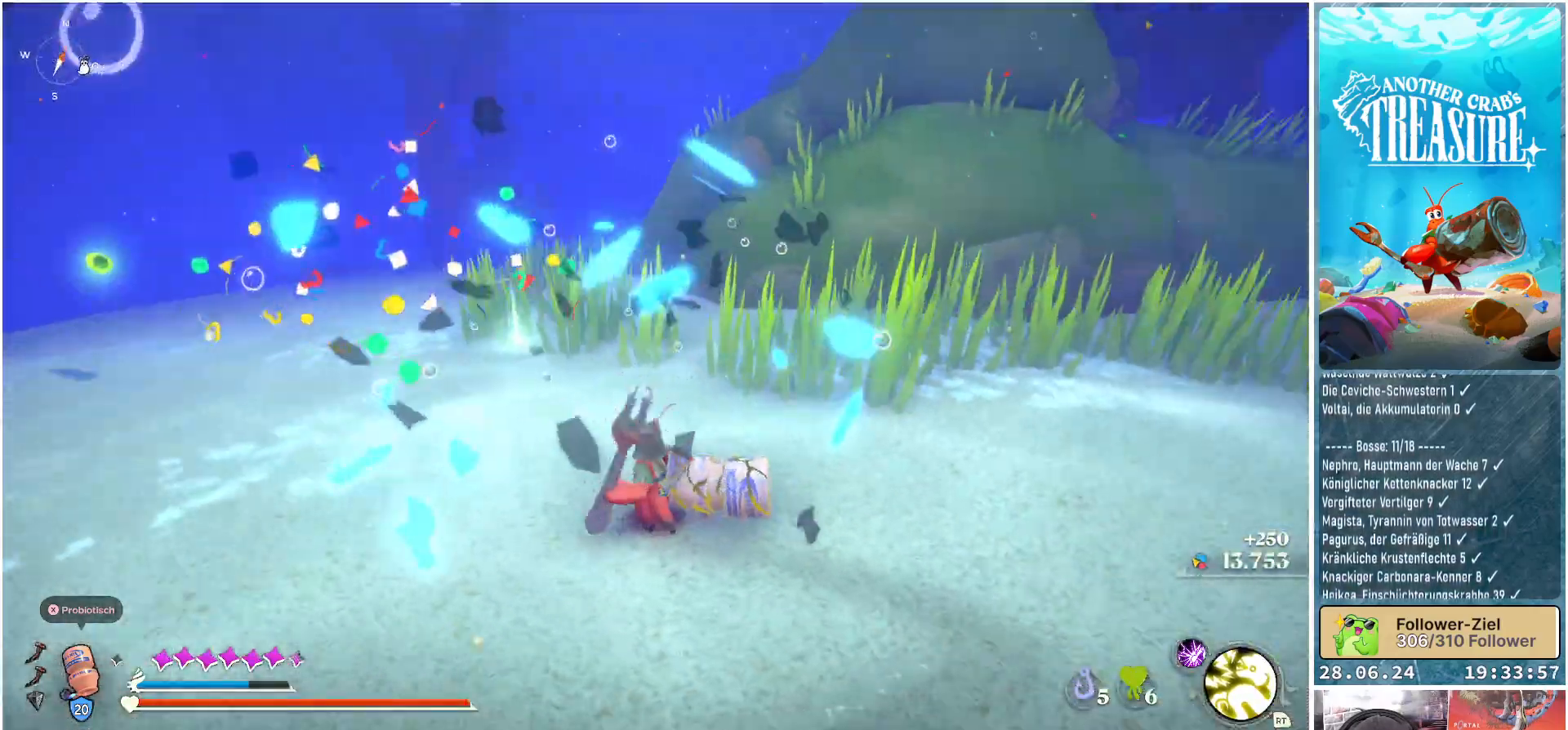
{"buttons": [], "left_stick": "up-right", "right_stick": "center", "events": [[50, "left_stick", "down-right"], [233, "left_stick", "right"], [367, "left_stick", "up-right"], [450, "right_stick", "center"]]}
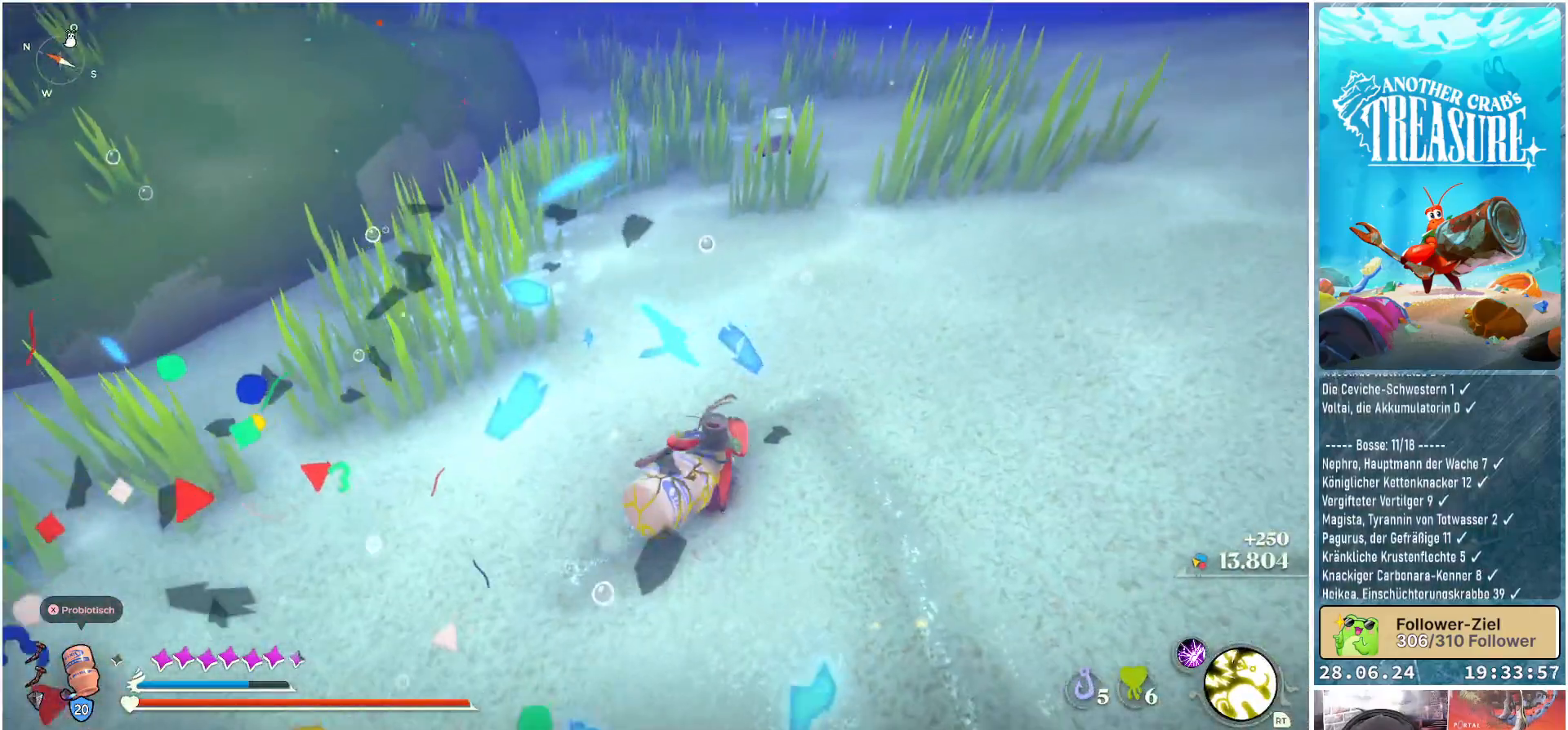
{"buttons": [], "left_stick": "up", "right_stick": "center", "events": [[283, "left_stick", "up"]]}
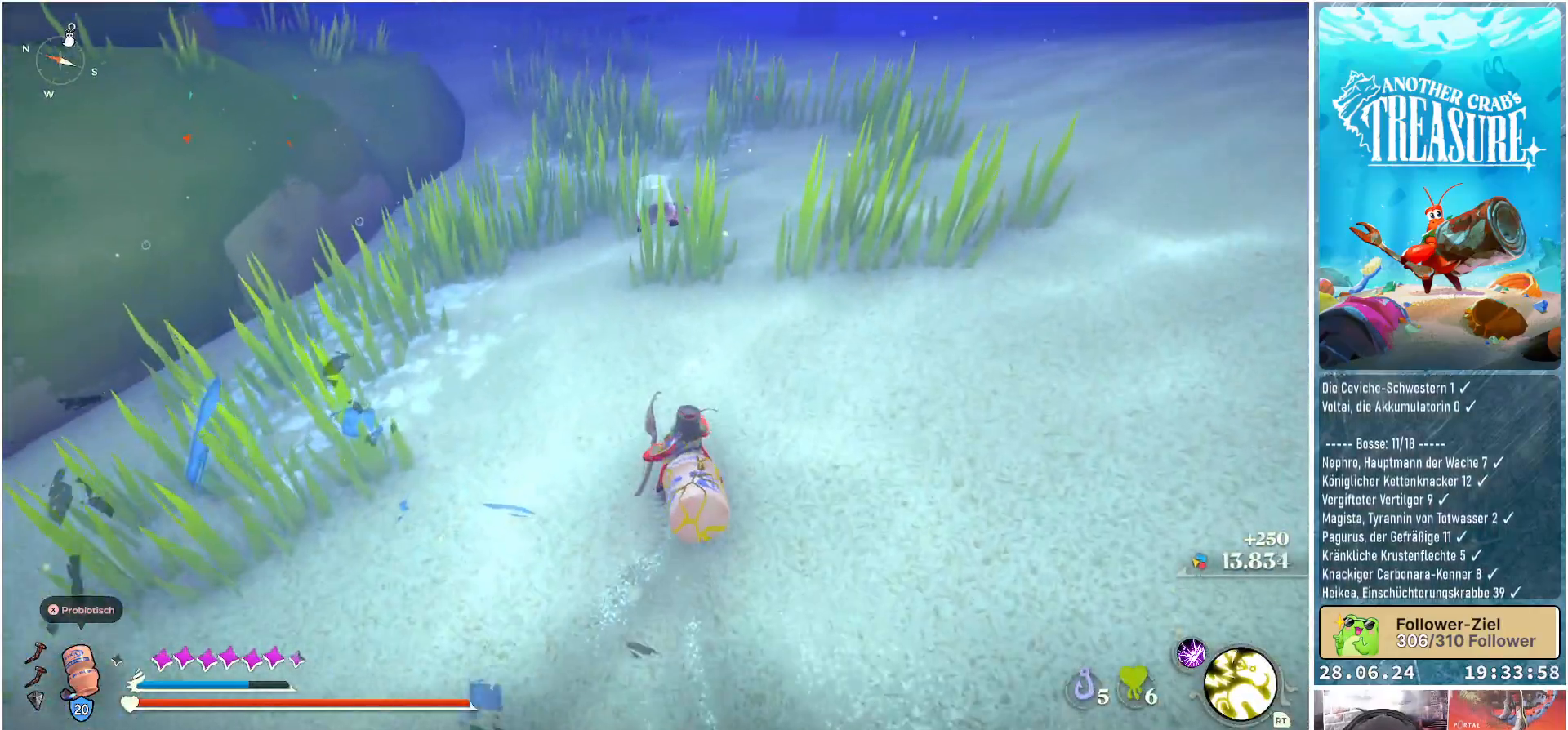
{"buttons": [], "left_stick": "up", "right_stick": "center", "events": [[167, "right_stick", "up-left"], [250, "R1", "down"], [400, "R1", "up"], [417, "right_stick", "center"]]}
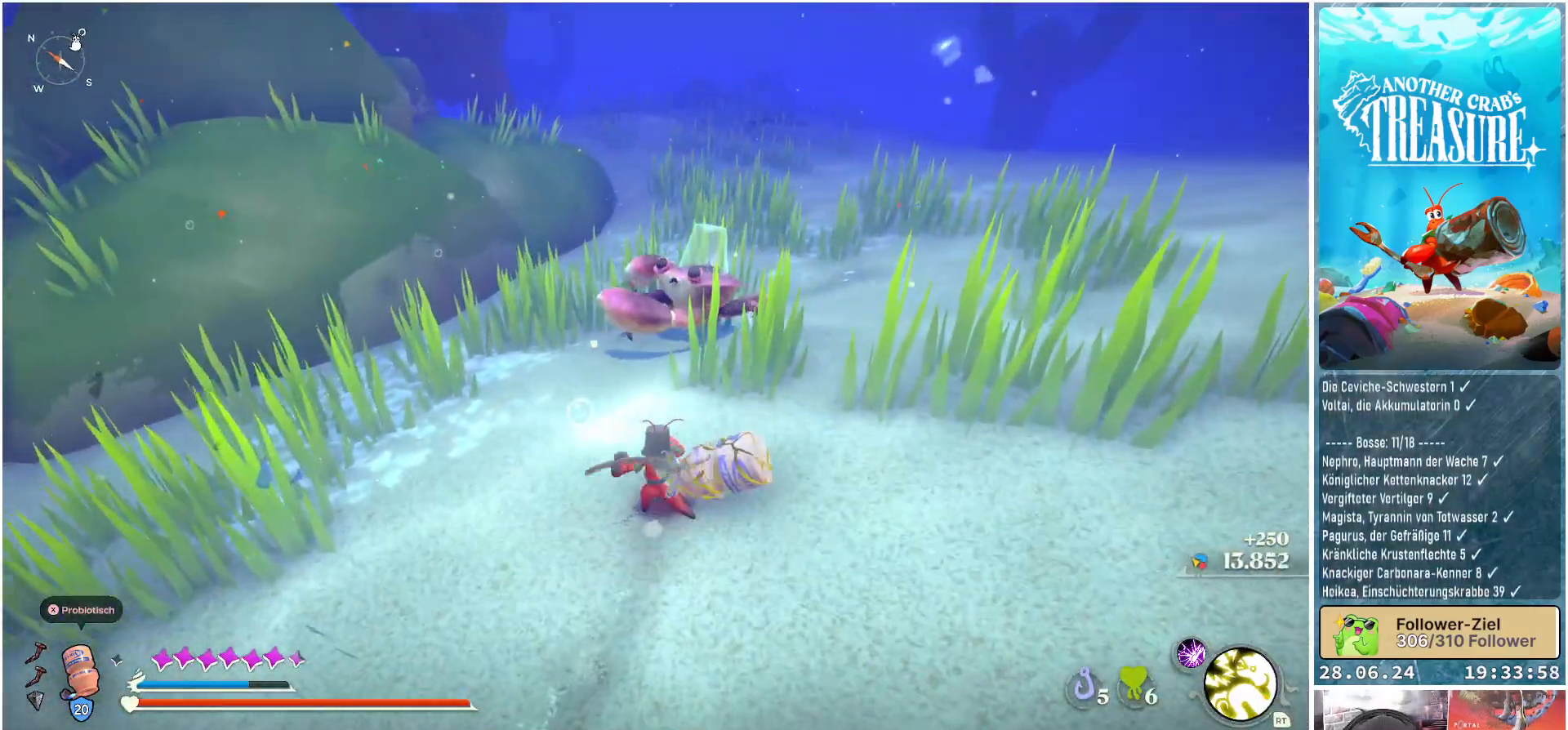
{"buttons": [], "left_stick": "center", "right_stick": "center", "events": [[450, "left_stick", "center"]]}
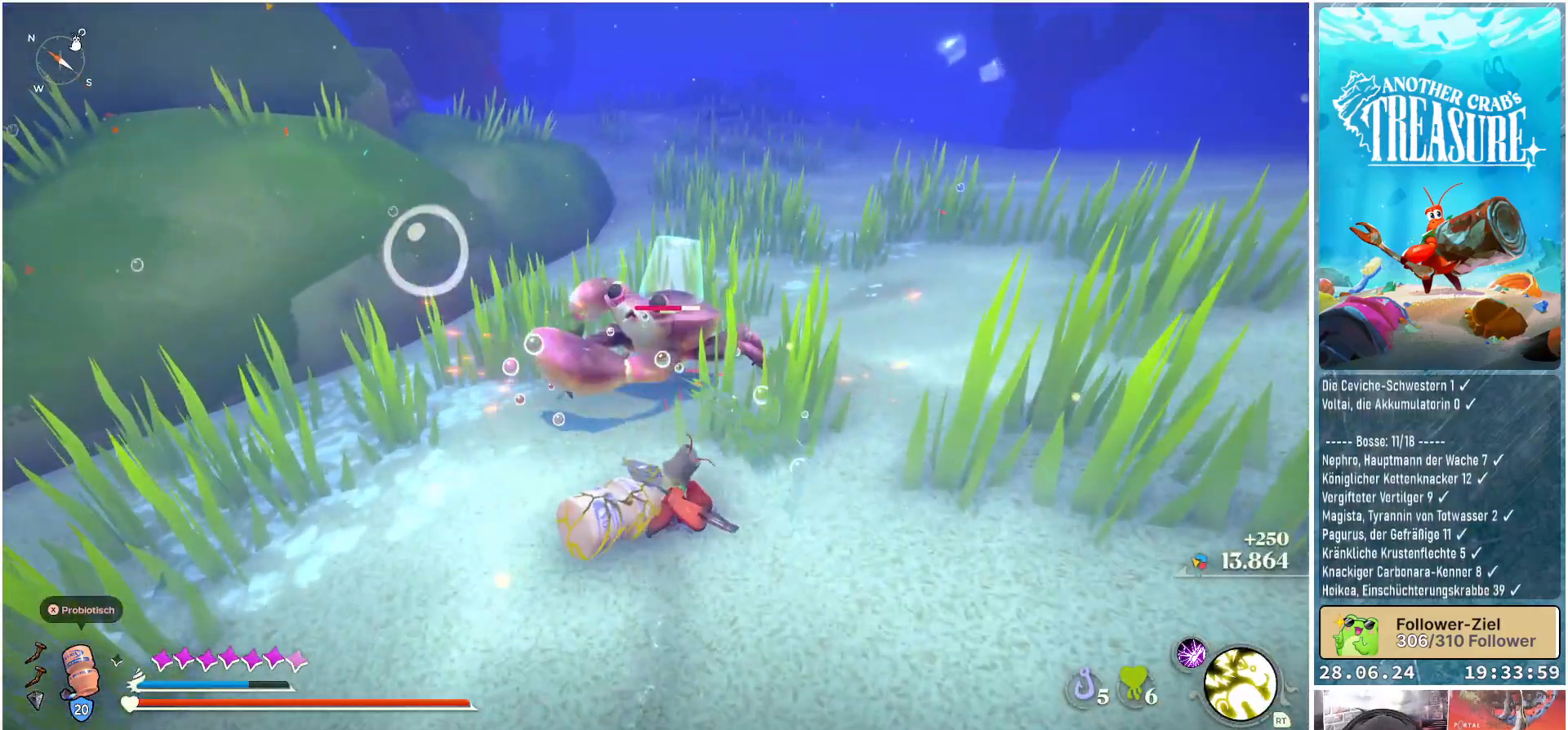
{"buttons": [], "left_stick": "up-right", "right_stick": "center", "events": [[50, "R1", "down"], [83, "right_stick", "up-left"], [183, "R1", "up"], [200, "right_stick", "left"], [267, "left_stick", "up-right"], [483, "right_stick", "center"]]}
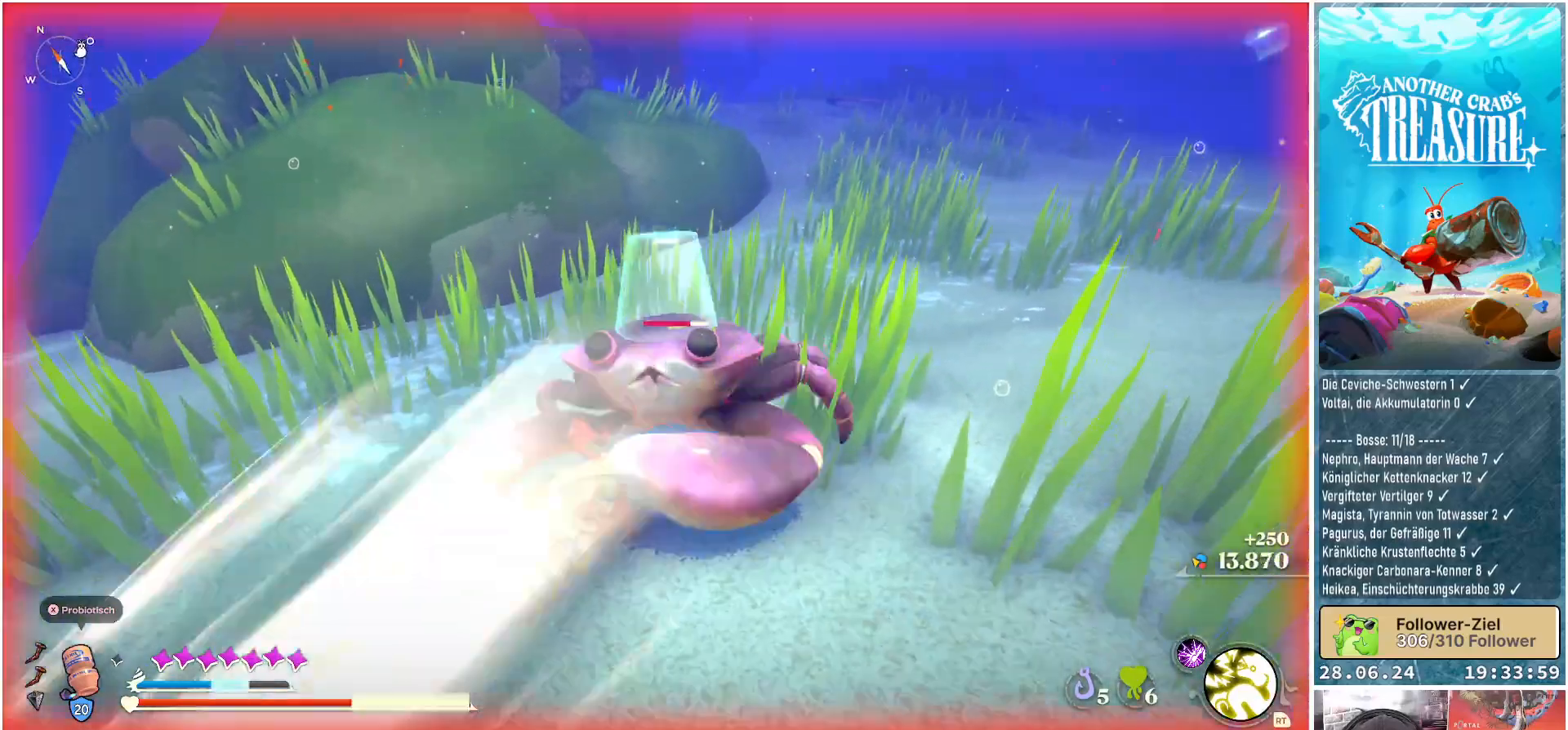
{"buttons": [], "left_stick": "down-right", "right_stick": "center", "events": [[67, "left_stick", "right"], [133, "B", "down"], [267, "B", "up"], [350, "left_stick", "down-right"], [367, "B", "down"], [433, "B", "up"]]}
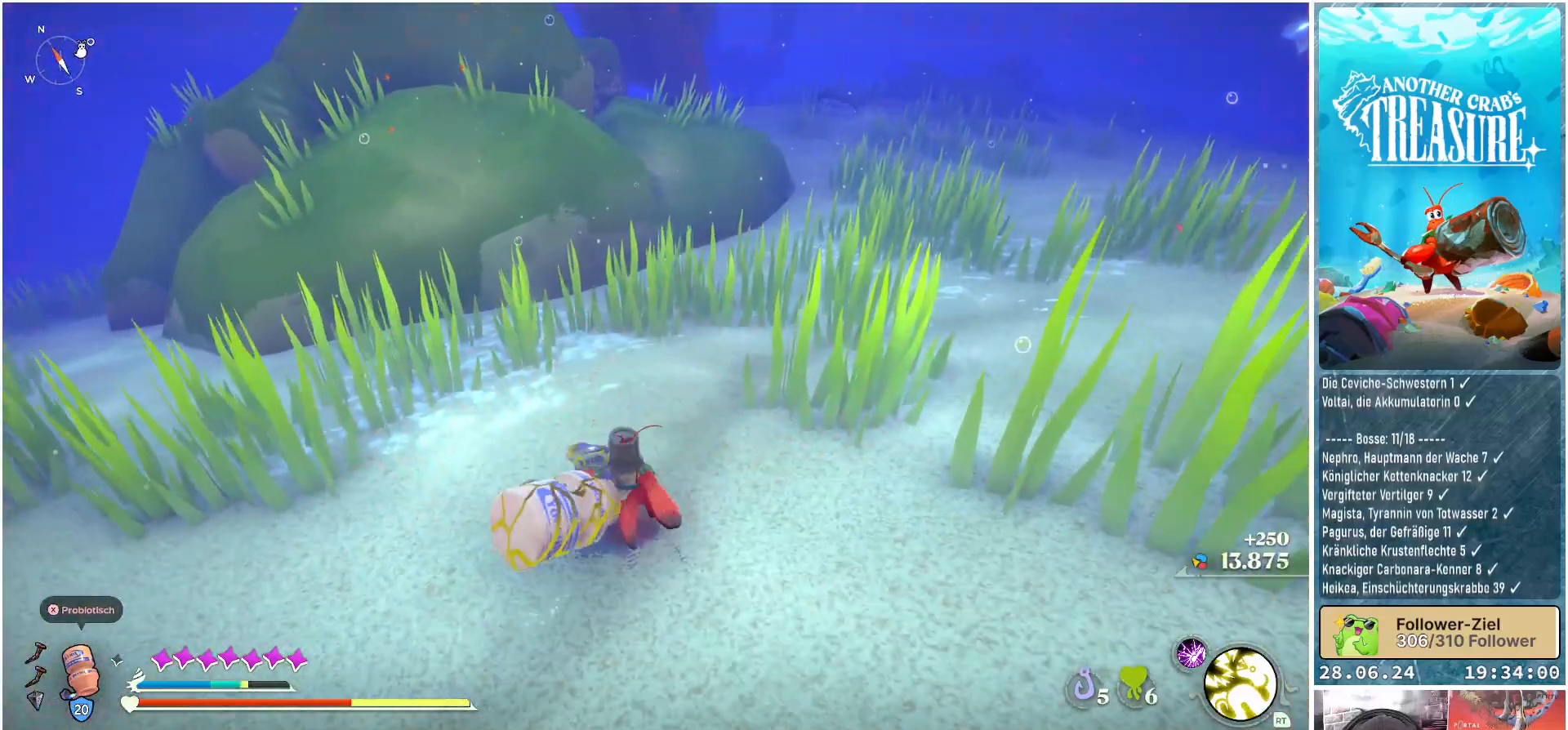
{"buttons": [], "left_stick": "down-left", "right_stick": "left", "events": [[250, "right_stick", "left"], [267, "left_stick", "down"], [417, "left_stick", "down-left"]]}
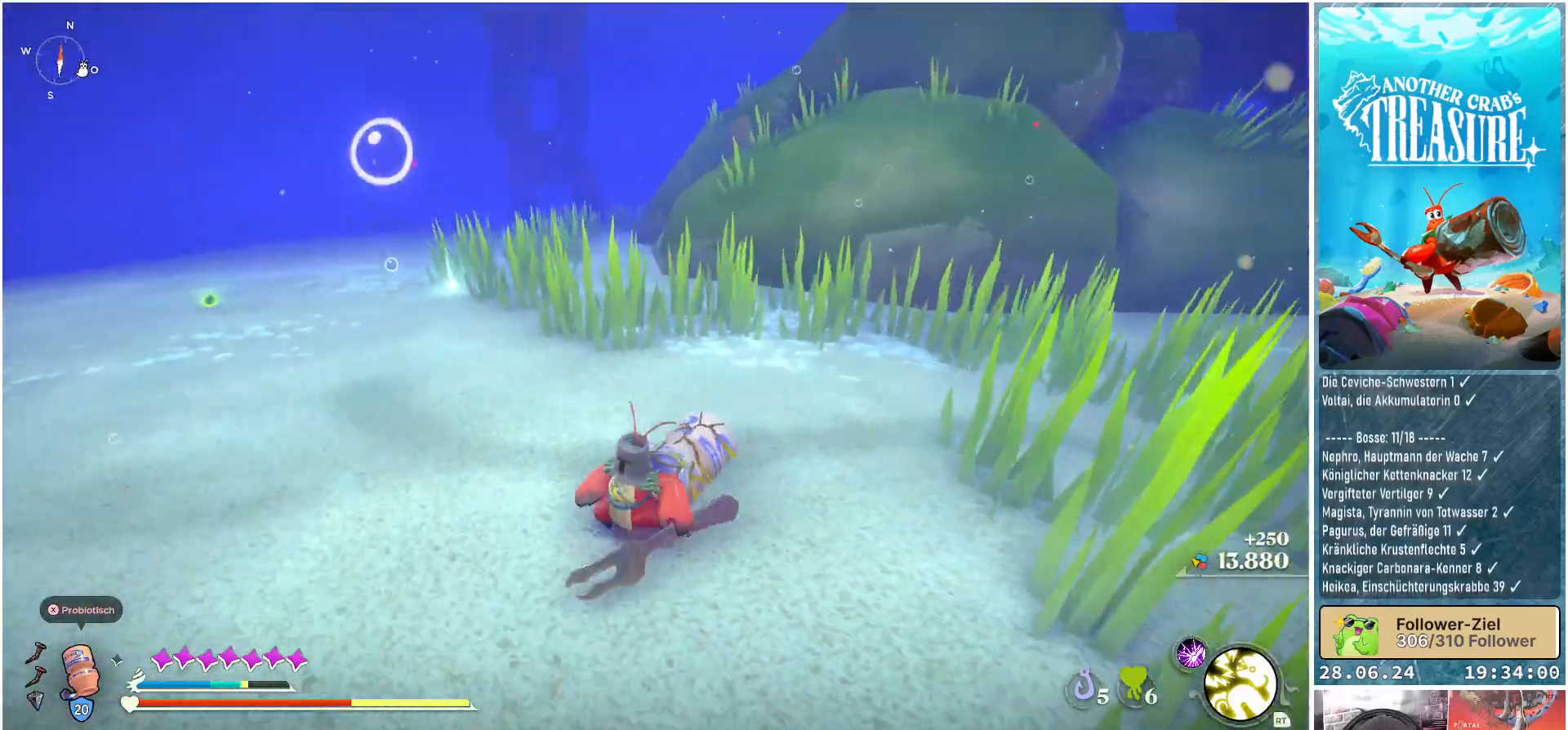
{"buttons": [], "left_stick": "up-left", "right_stick": "center", "events": [[367, "right_stick", "center"], [500, "left_stick", "up-left"]]}
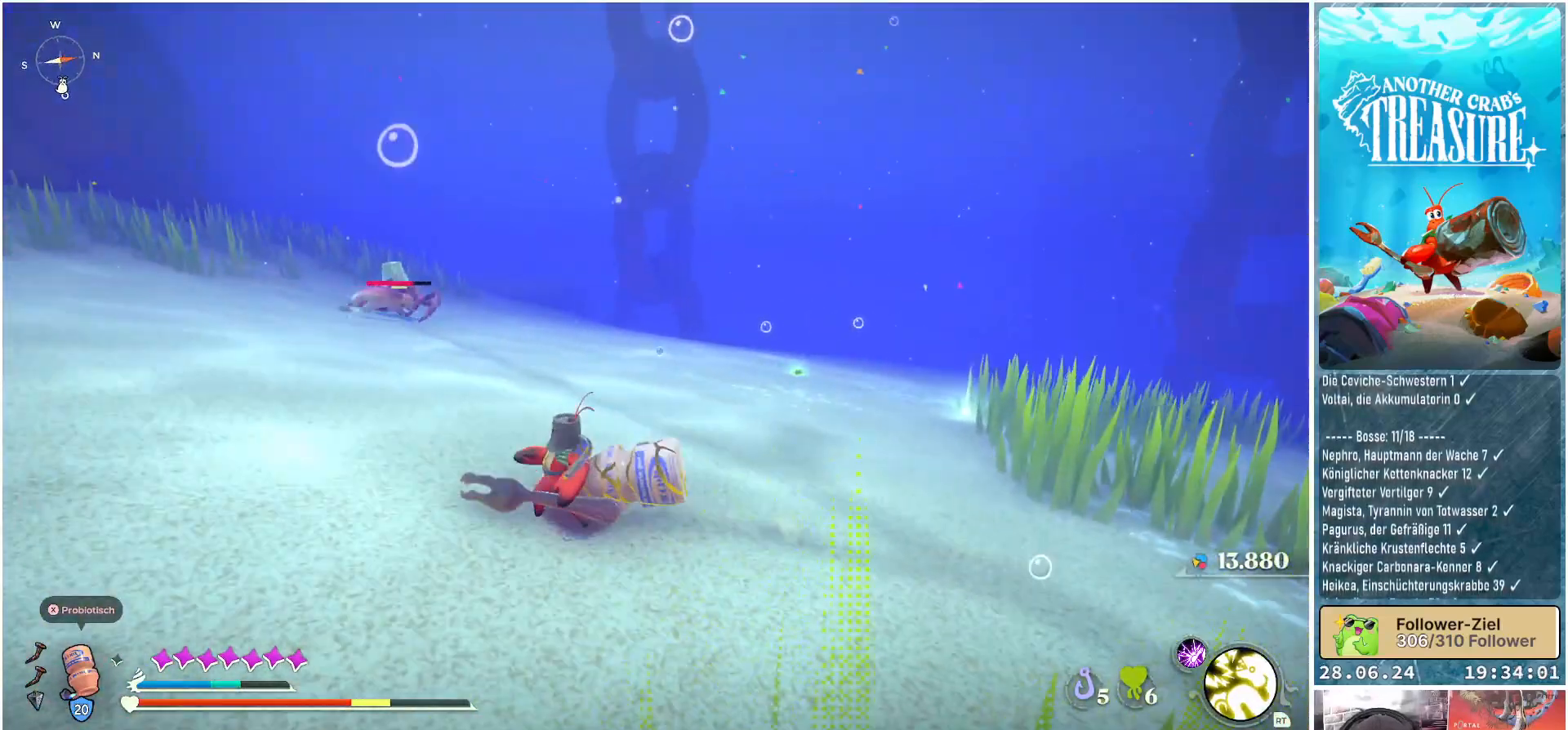
{"buttons": [], "left_stick": "up-left", "right_stick": "center", "events": [[317, "R3", "down"], [417, "R3", "up"]]}
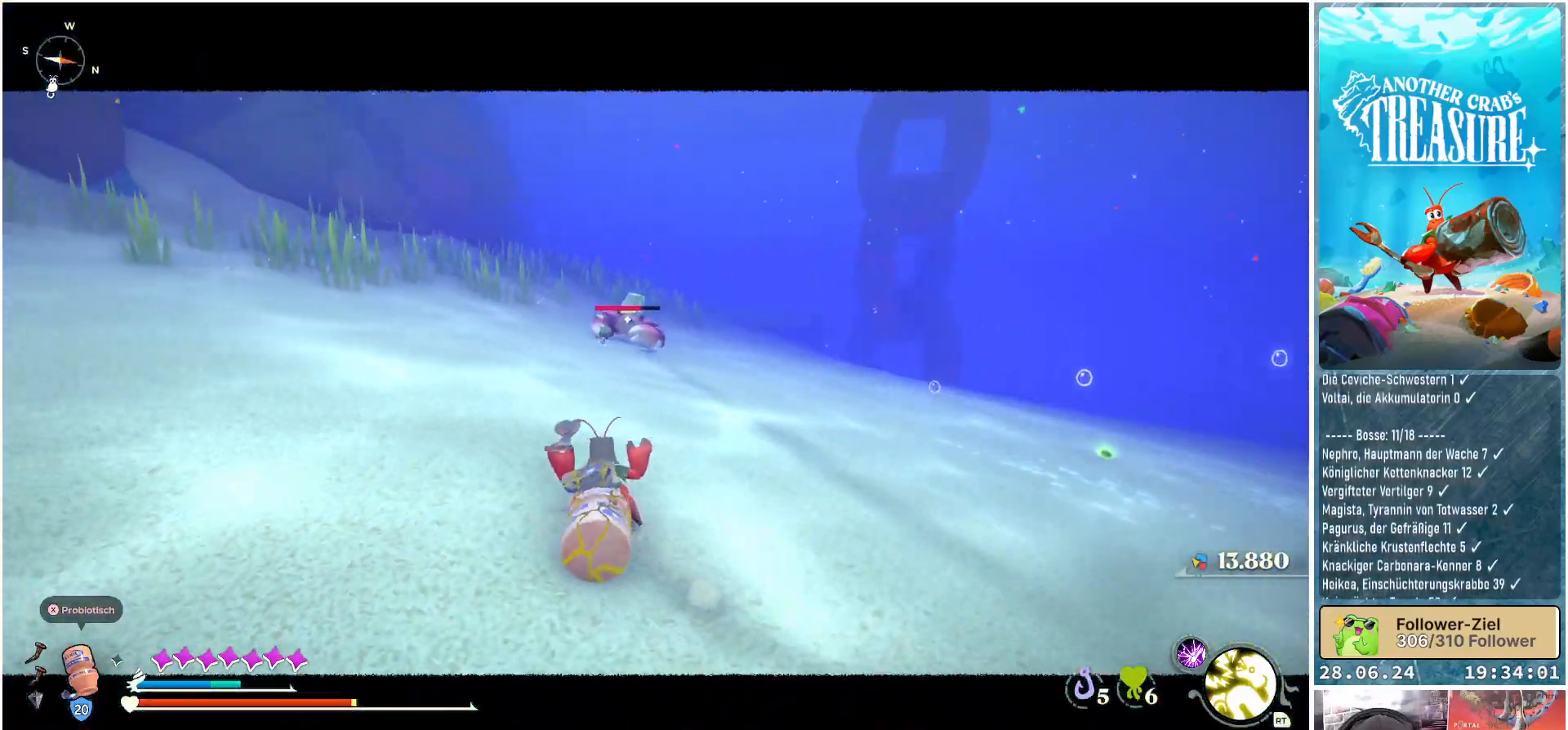
{"buttons": [], "left_stick": "up", "right_stick": "center", "events": [[17, "left_stick", "up"]]}
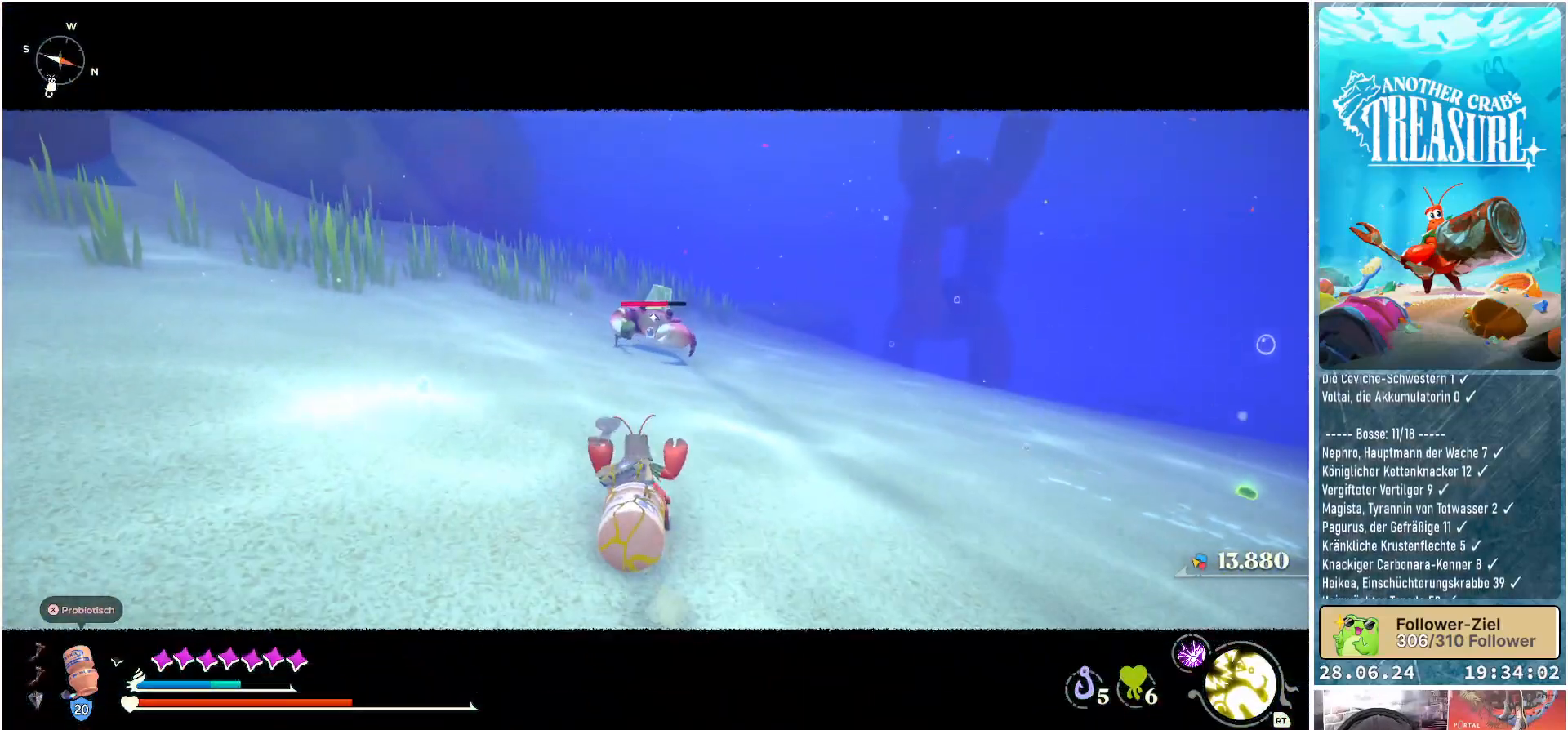
{"buttons": ["R1"], "left_stick": "up", "right_stick": "center", "events": [[200, "R1", "down"]]}
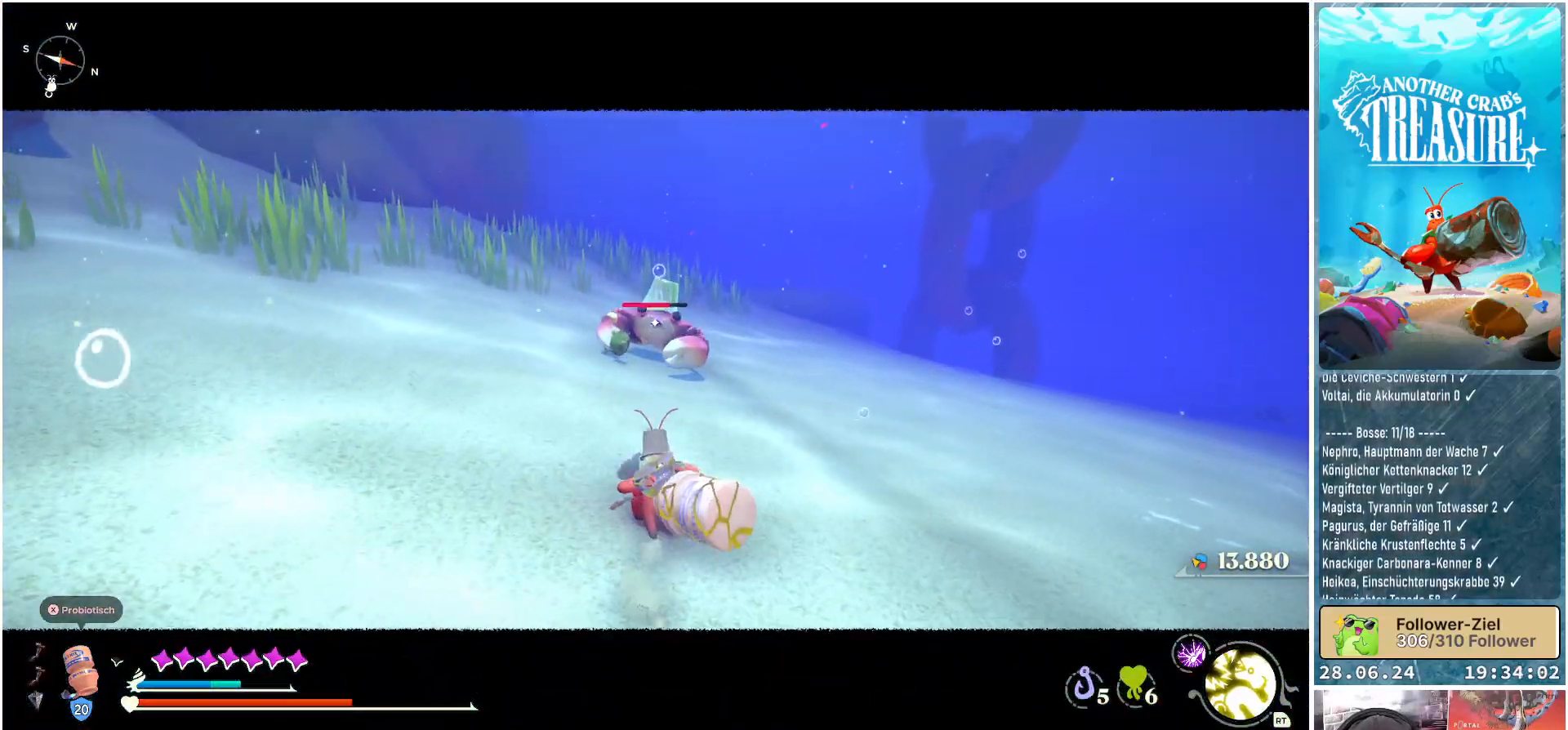
{"buttons": ["R1"], "left_stick": "up", "right_stick": "center", "events": []}
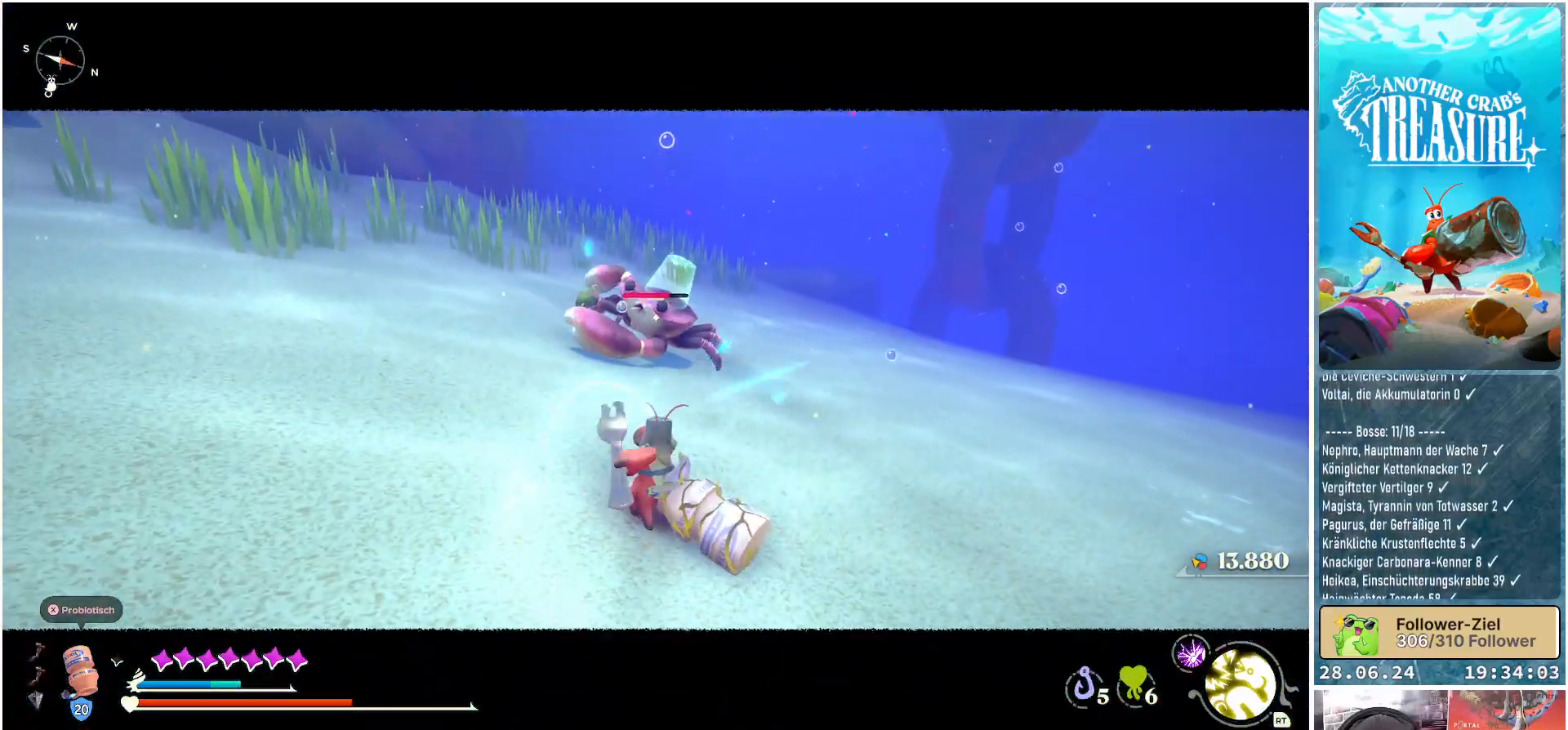
{"buttons": [], "left_stick": "up", "right_stick": "center", "events": [[483, "R1", "up"]]}
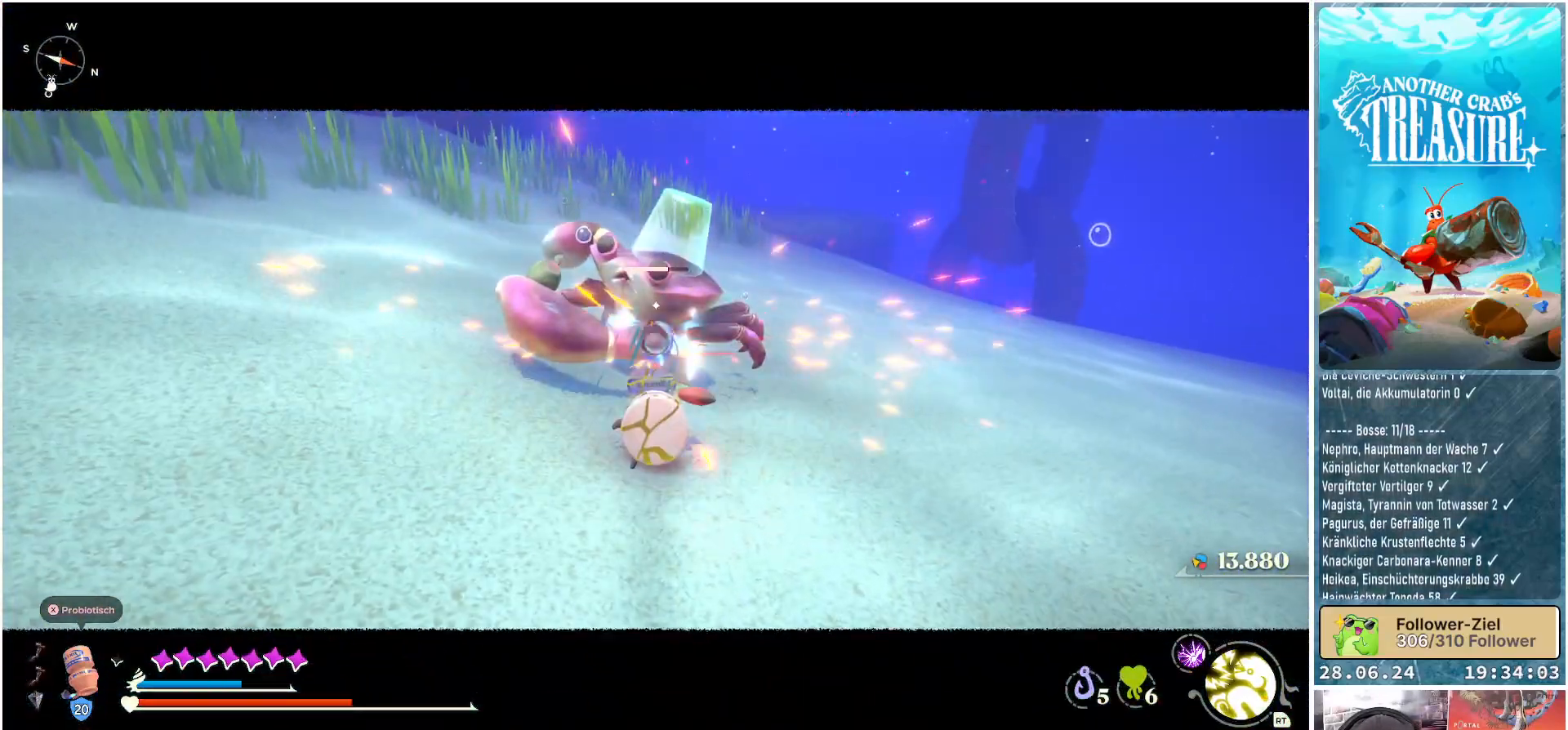
{"buttons": [], "left_stick": "center", "right_stick": "center", "events": [[133, "left_stick", "center"]]}
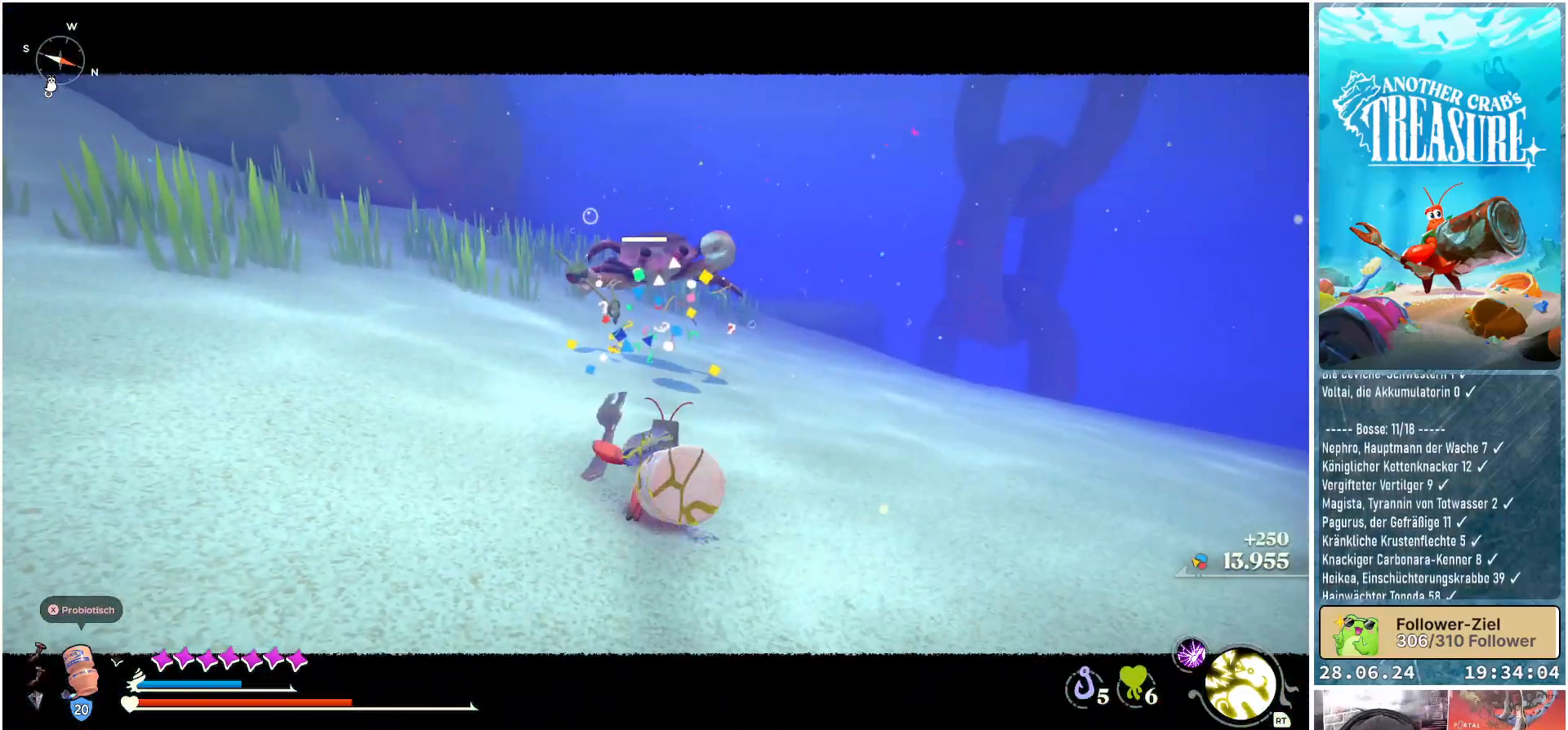
{"buttons": [], "left_stick": "center", "right_stick": "center", "events": [[183, "right_stick", "down-right"], [367, "right_stick", "center"]]}
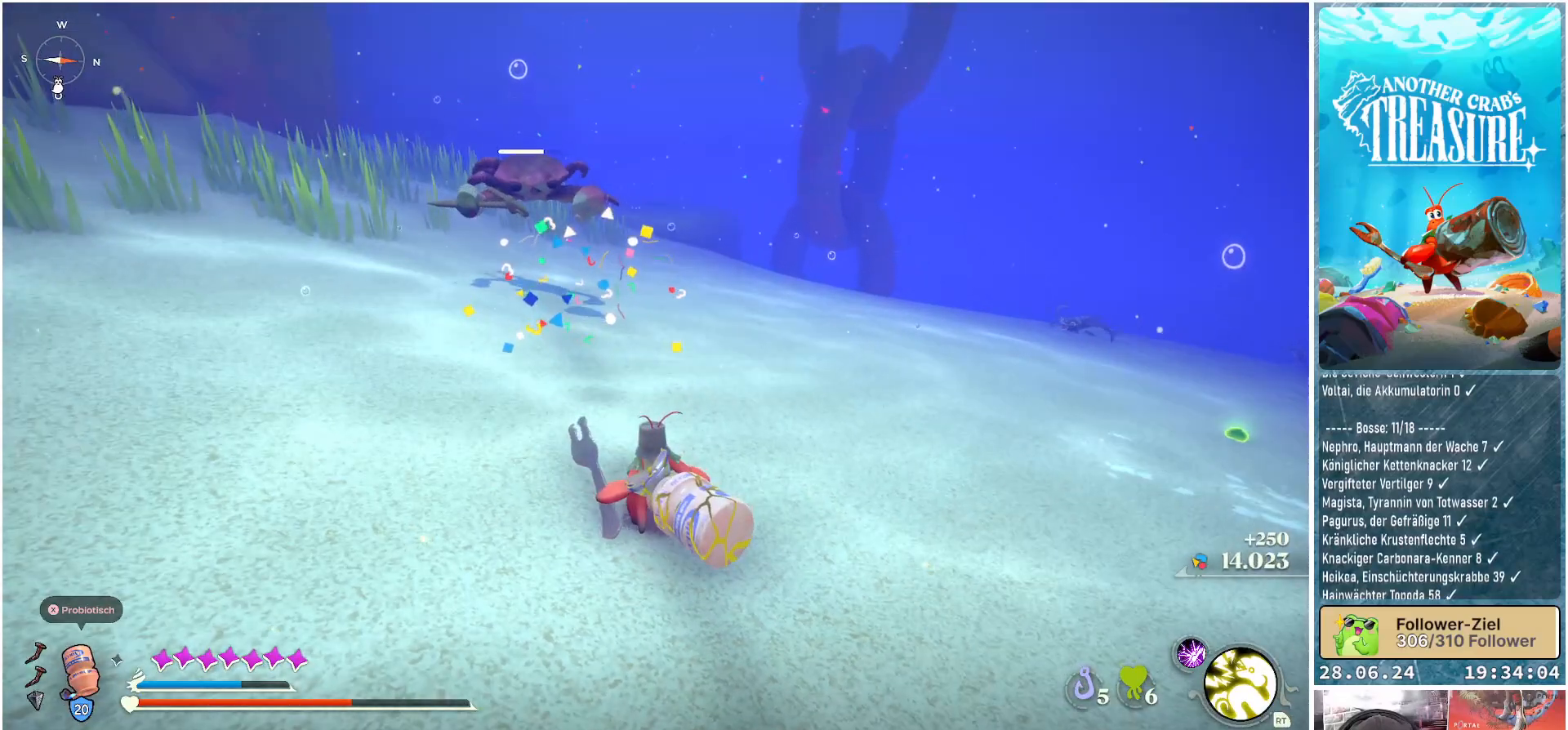
{"buttons": [], "left_stick": "center", "right_stick": "center", "events": [[100, "right_stick", "right"], [300, "right_stick", "center"]]}